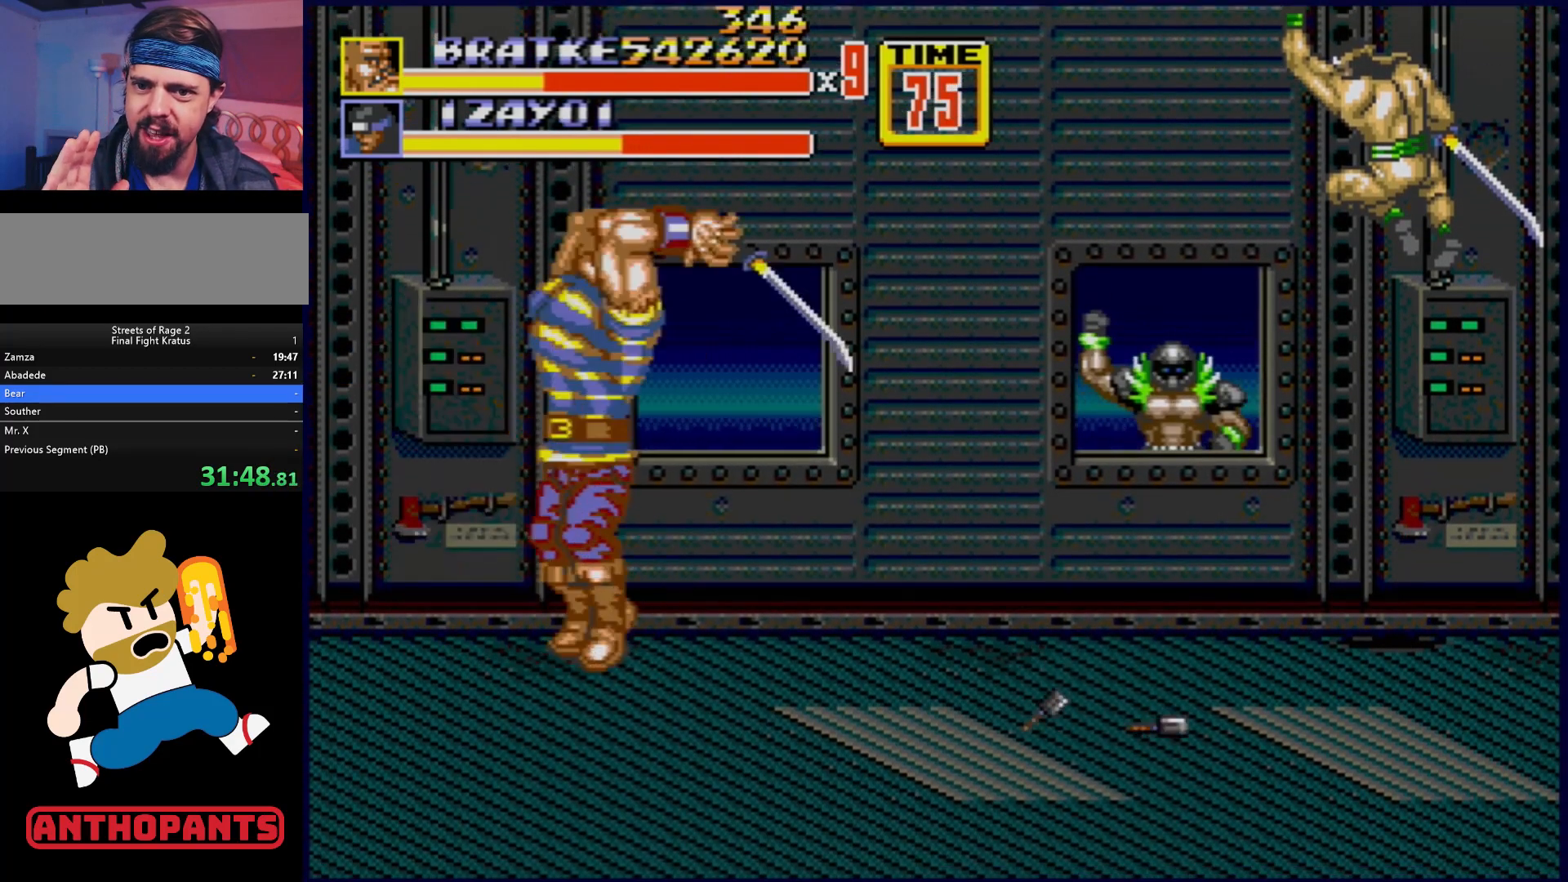
Gameplay with a controller (Xbox layout); each line is a JSON object with the inputs held at the frame after it. "events" lists button and stick changes between this image and that frame as [ms after this image, input, new state], when the widget could be followed in between. Not read: L1 L2 L3 R1 R2 R3.
{"buttons": ["B"], "events": [[50, "B", "down"], [117, "B", "up"], [167, "B", "down"], [283, "B", "up"], [333, "B", "down"], [383, "B", "up"], [433, "B", "down"]]}
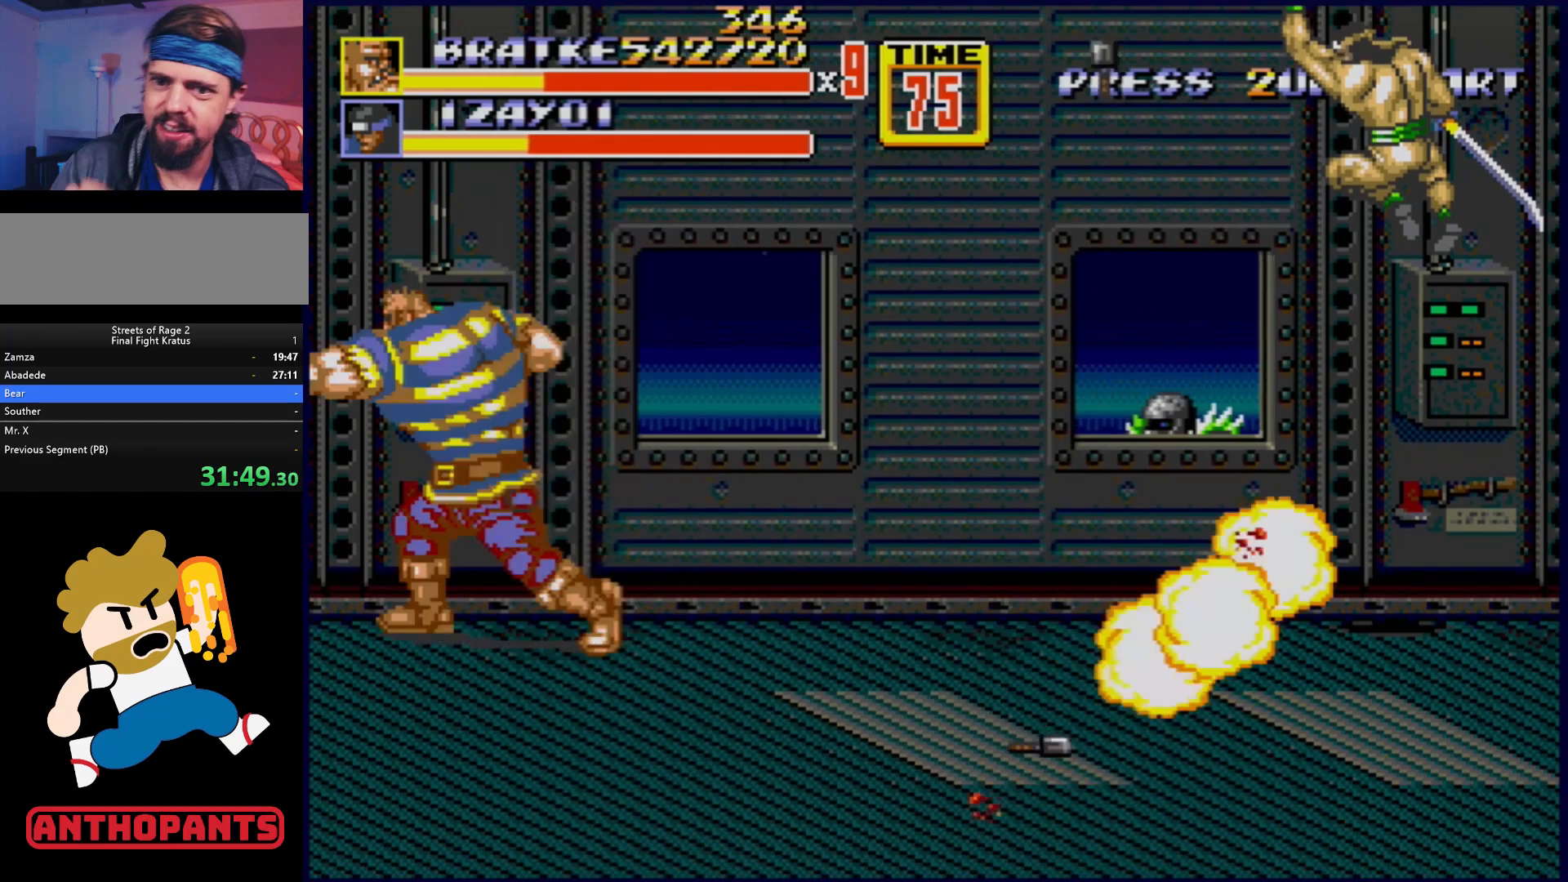
{"buttons": ["B"], "events": [[17, "B", "up"], [67, "B", "down"], [117, "B", "up"], [200, "B", "down"], [267, "B", "up"], [417, "B", "down"]]}
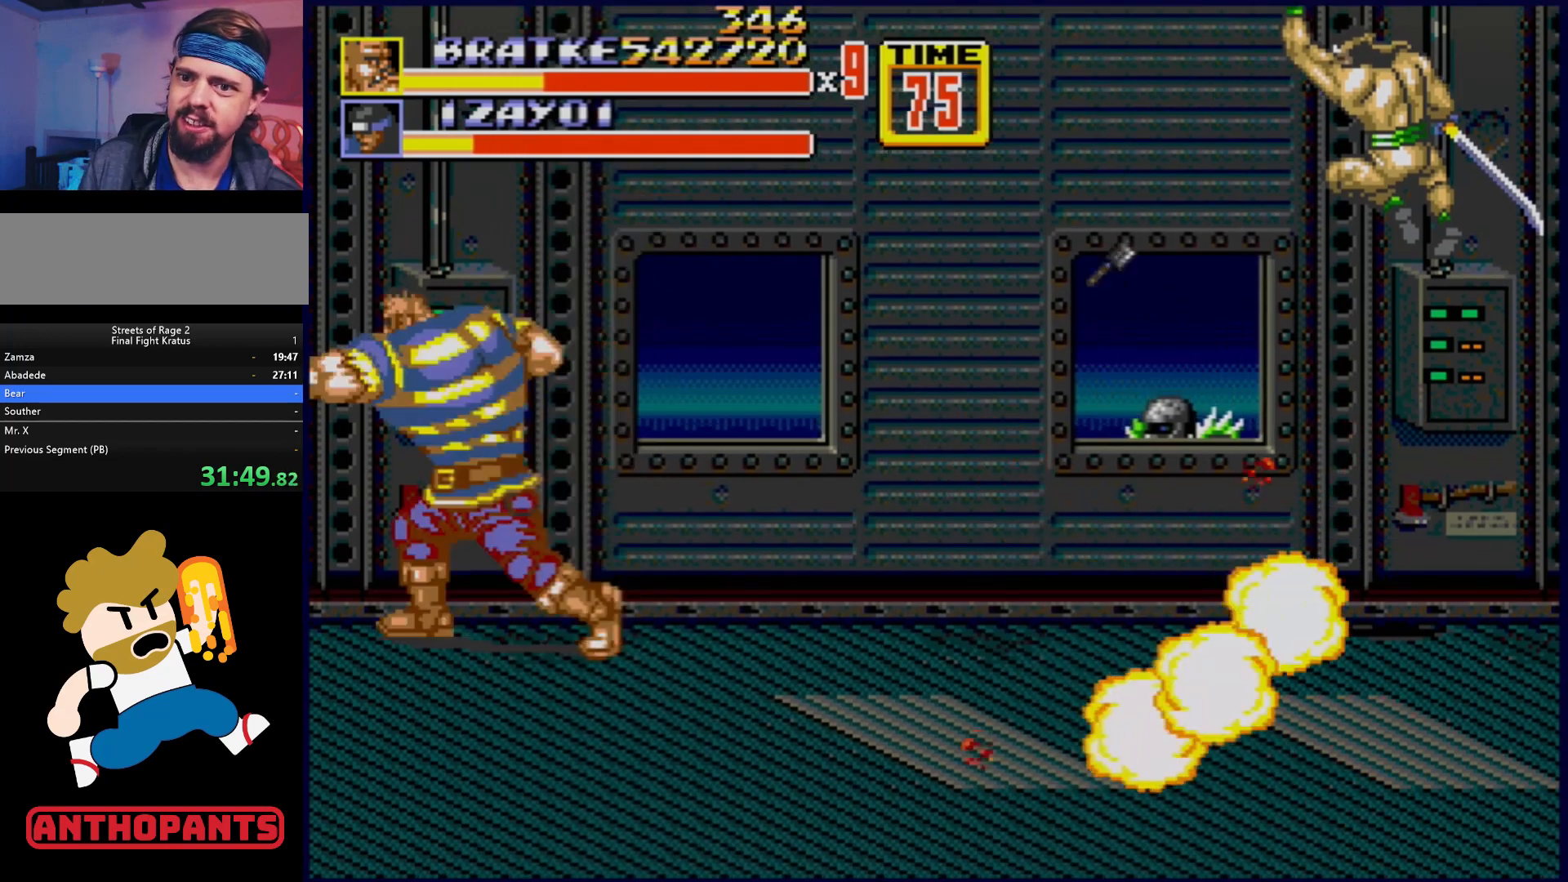
{"buttons": [], "events": [[17, "B", "up"], [167, "B", "down"], [250, "B", "up"], [333, "B", "down"], [483, "B", "up"]]}
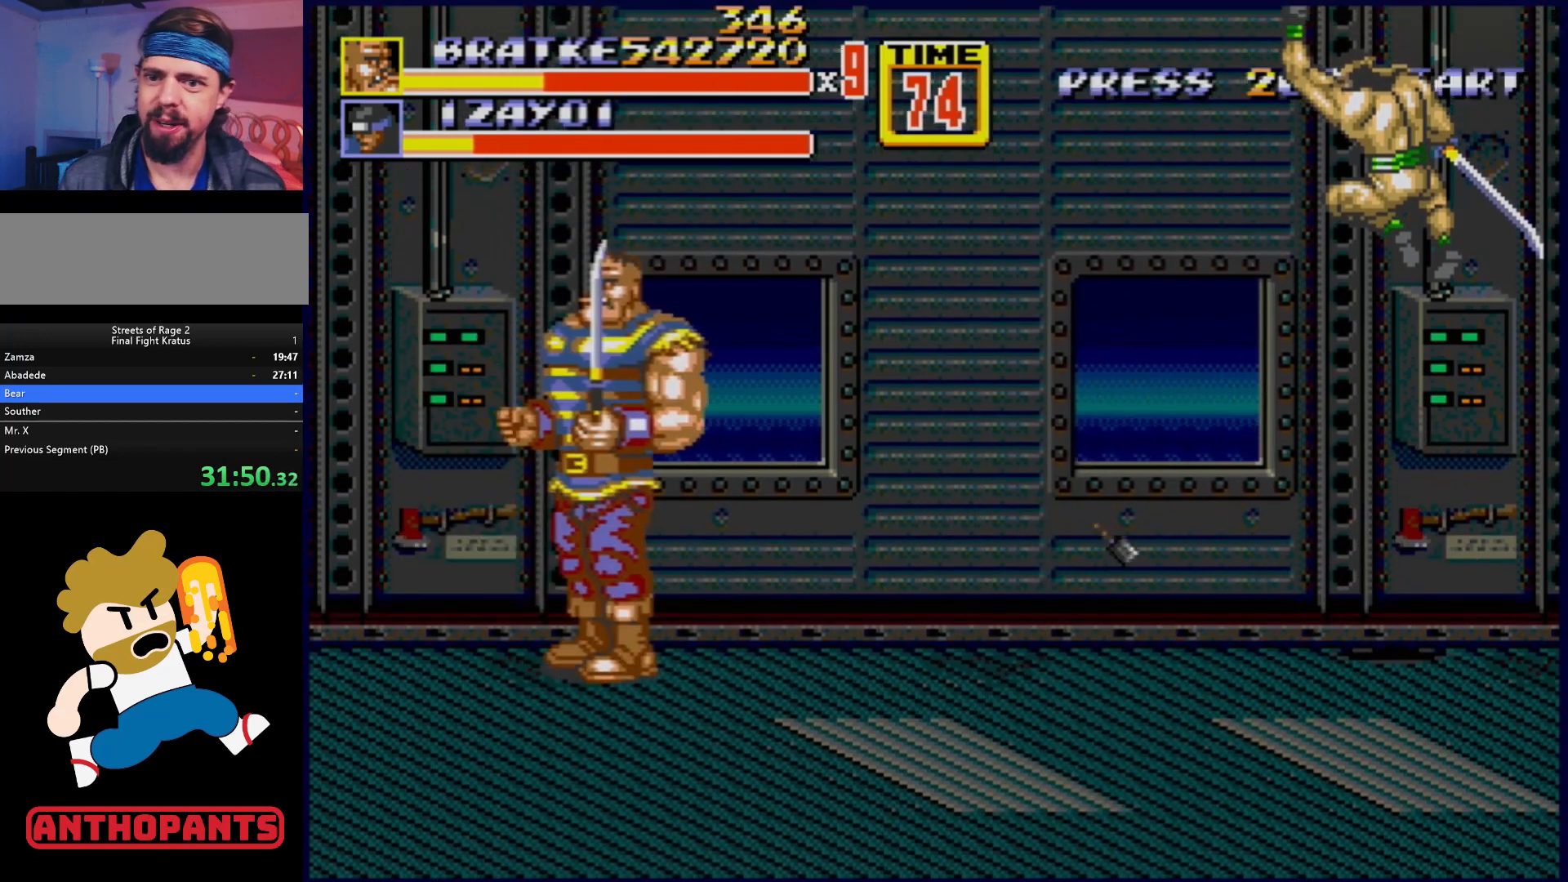
{"buttons": [], "events": [[83, "B", "down"], [217, "B", "up"], [283, "B", "down"], [433, "B", "up"]]}
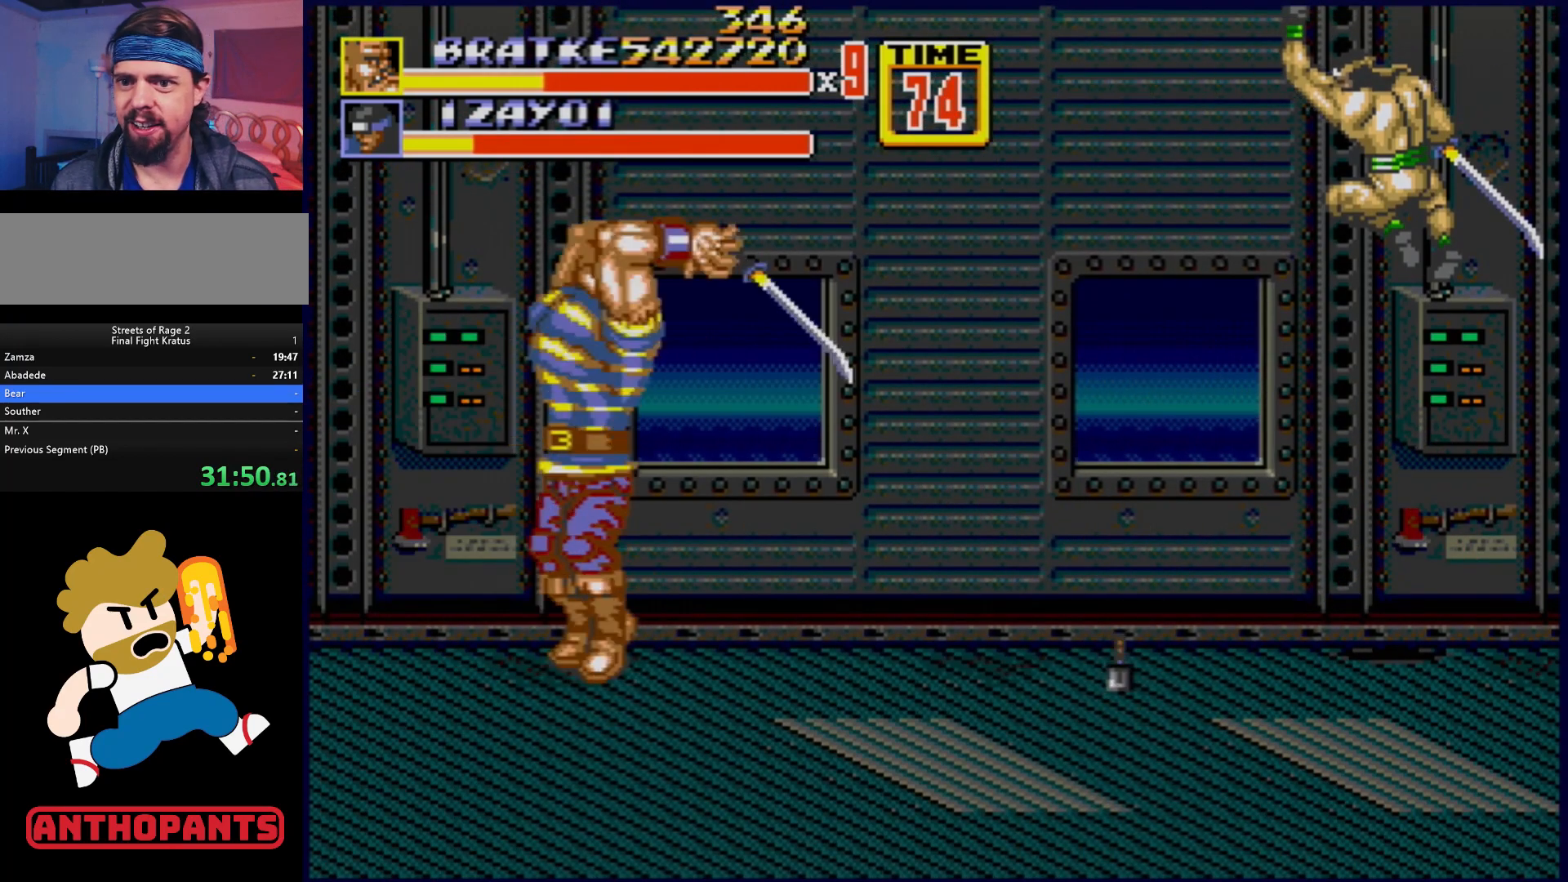
{"buttons": [], "events": [[33, "B", "down"], [83, "B", "up"], [133, "B", "down"], [200, "B", "up"], [267, "B", "down"], [317, "B", "up"], [400, "B", "down"], [467, "B", "up"]]}
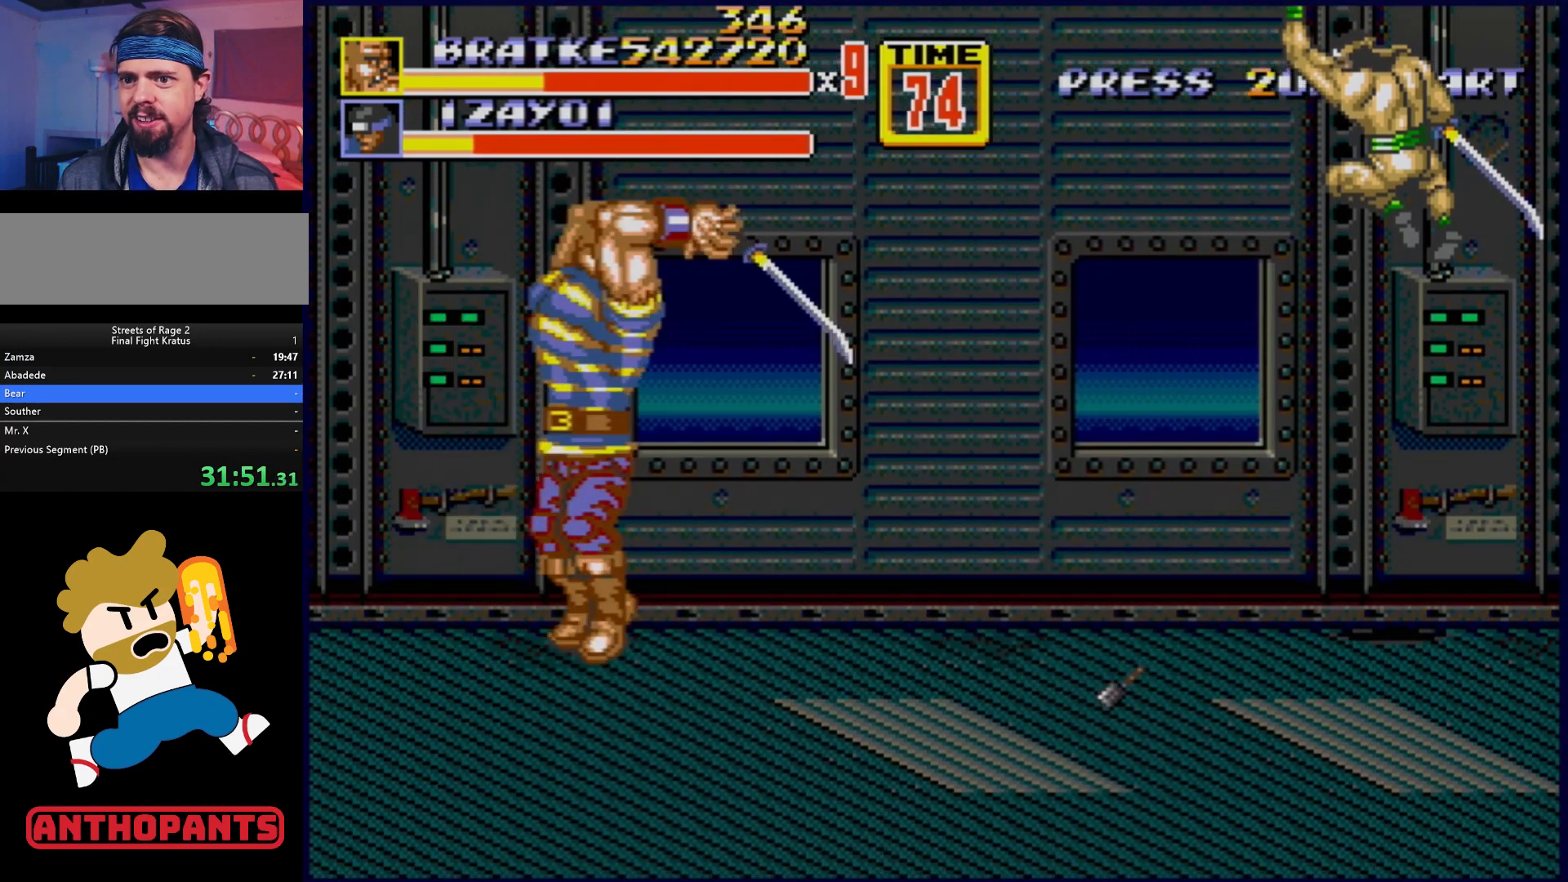
{"buttons": ["B"], "events": [[50, "B", "down"], [100, "B", "up"], [167, "B", "down"], [267, "B", "up"], [317, "B", "down"], [433, "B", "up"], [483, "B", "down"]]}
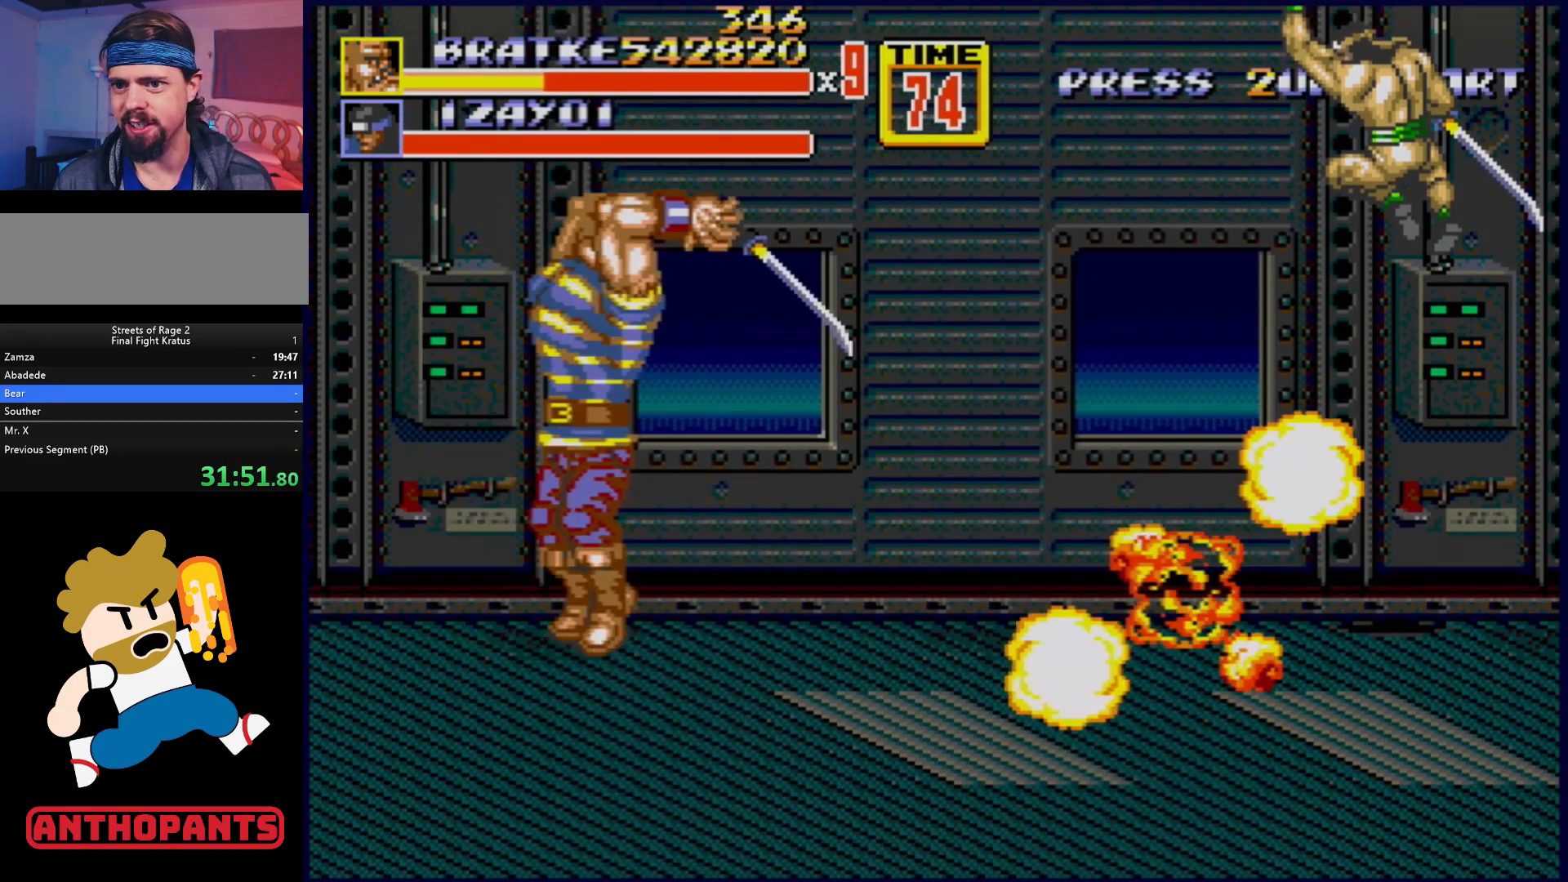
{"buttons": [], "events": [[17, "B", "up"]]}
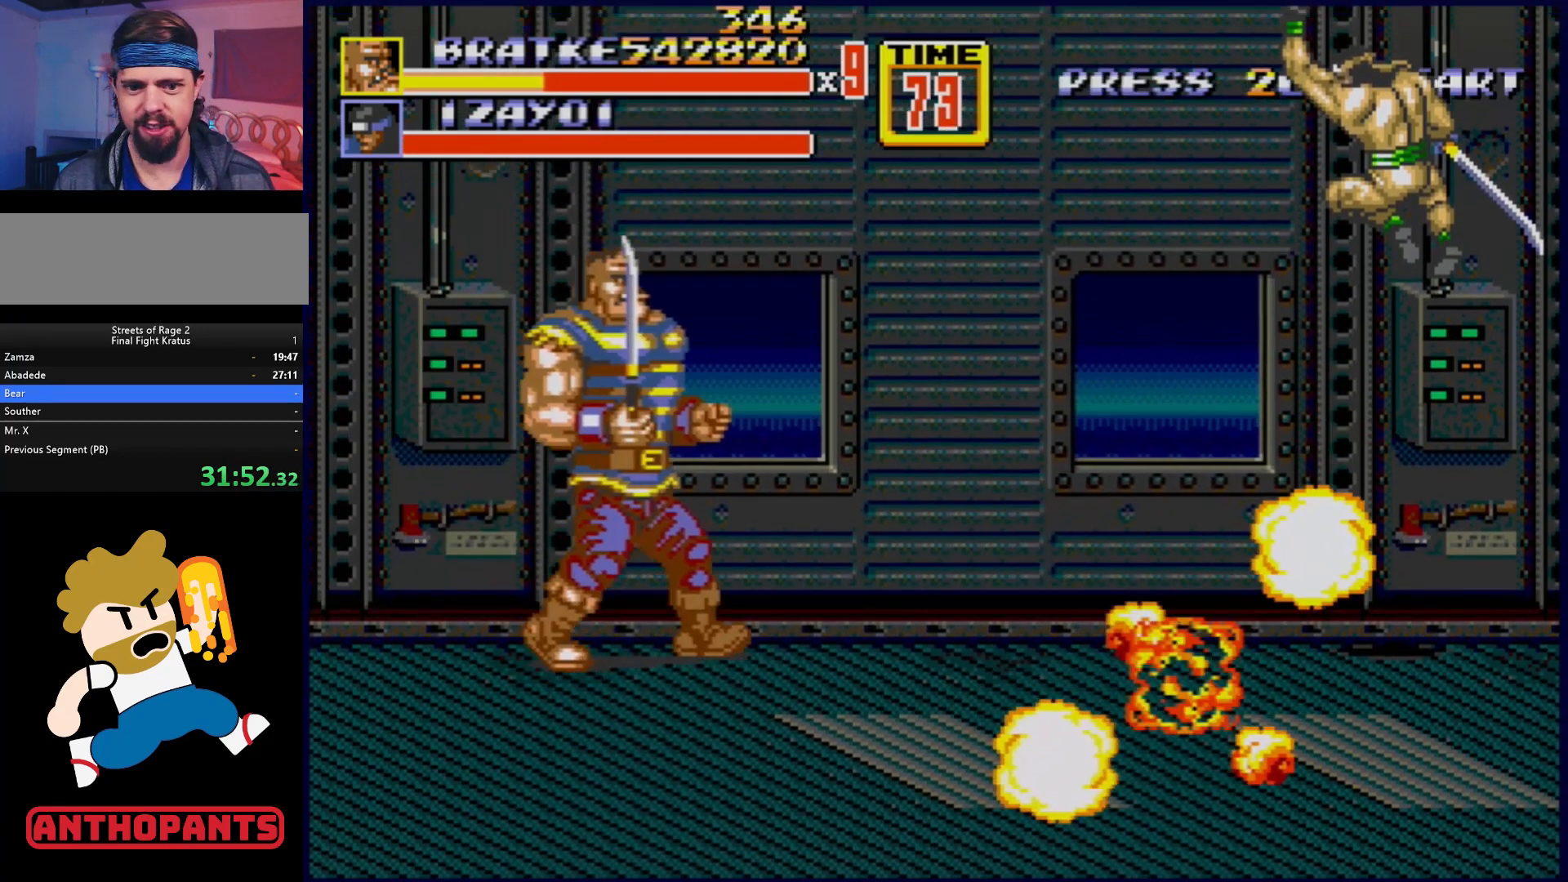
{"buttons": ["DPAD_UP", "DPAD_RIGHT"], "events": [[17, "DPAD_RIGHT", "down"], [33, "DPAD_UP", "down"]]}
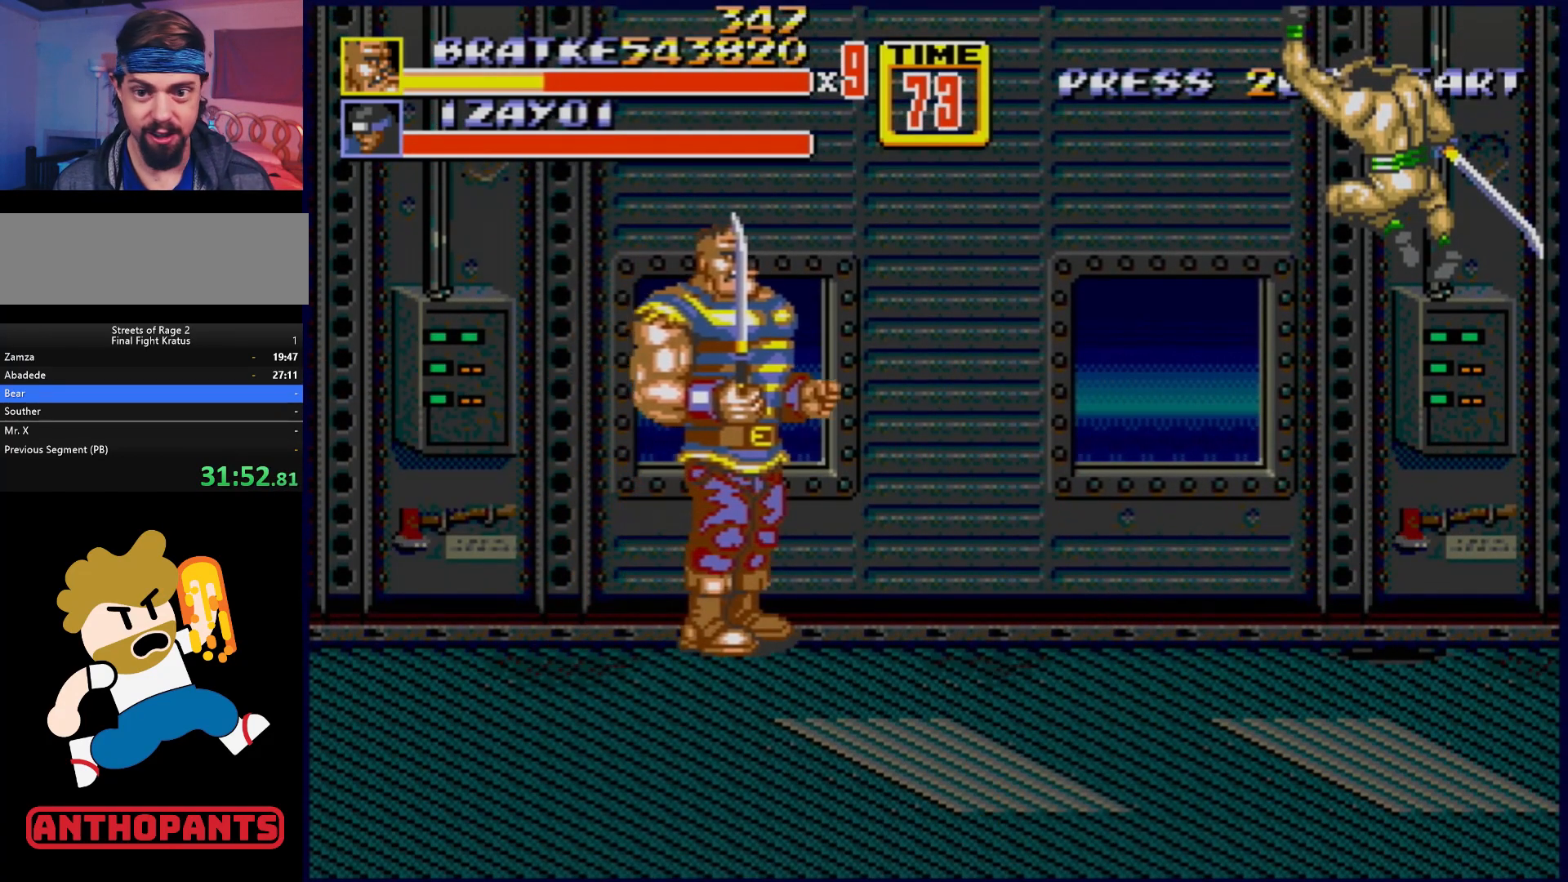
{"buttons": ["DPAD_RIGHT"], "events": [[17, "DPAD_UP", "up"]]}
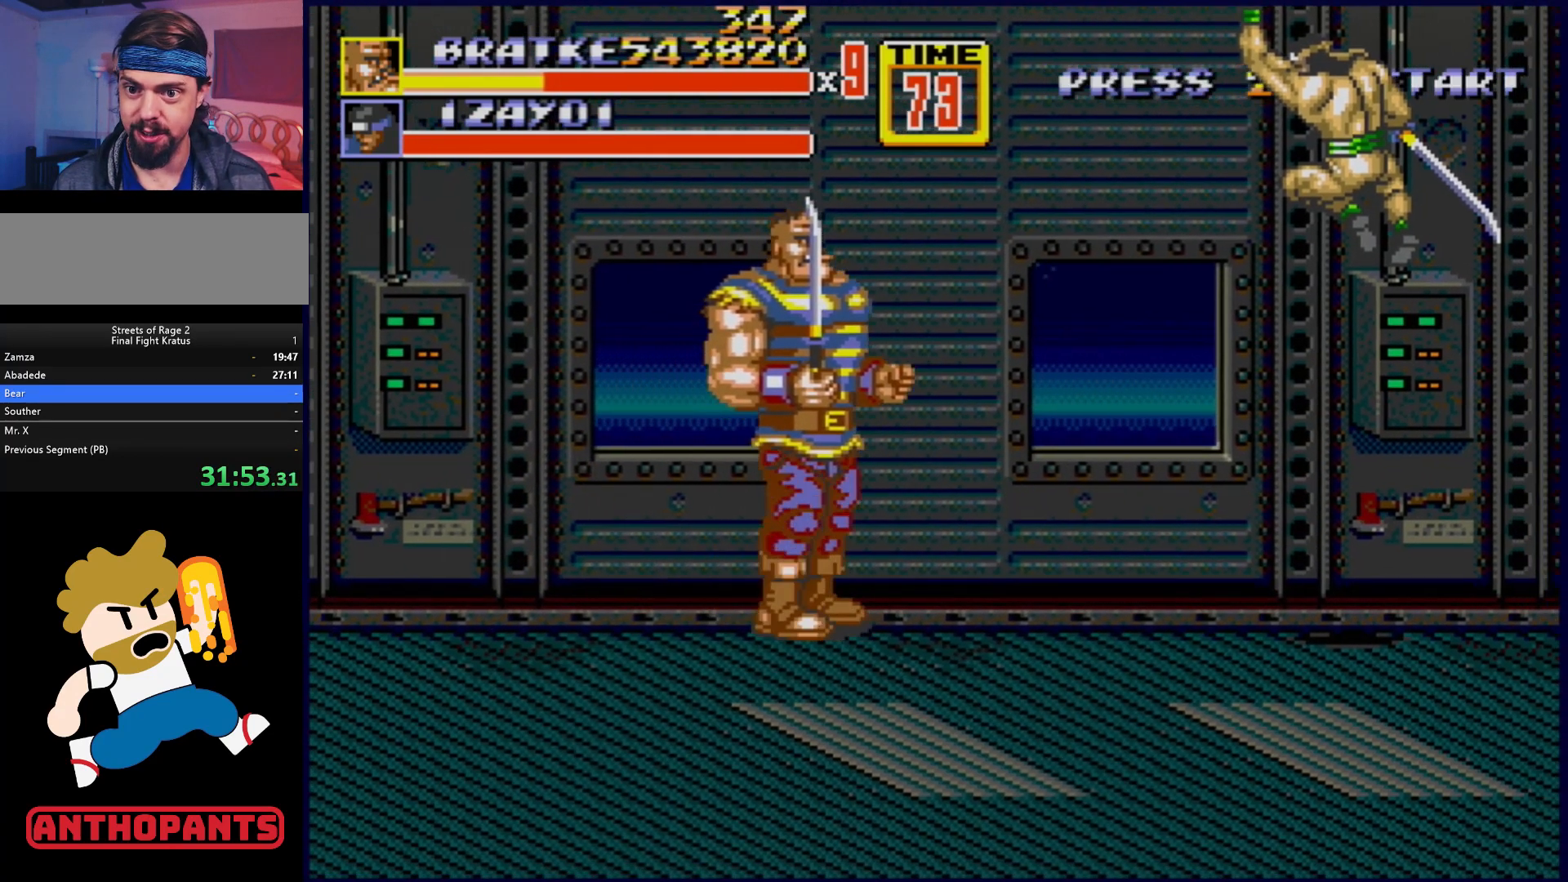
{"buttons": ["DPAD_RIGHT"], "events": [[267, "DPAD_DOWN", "down"], [350, "DPAD_DOWN", "up"]]}
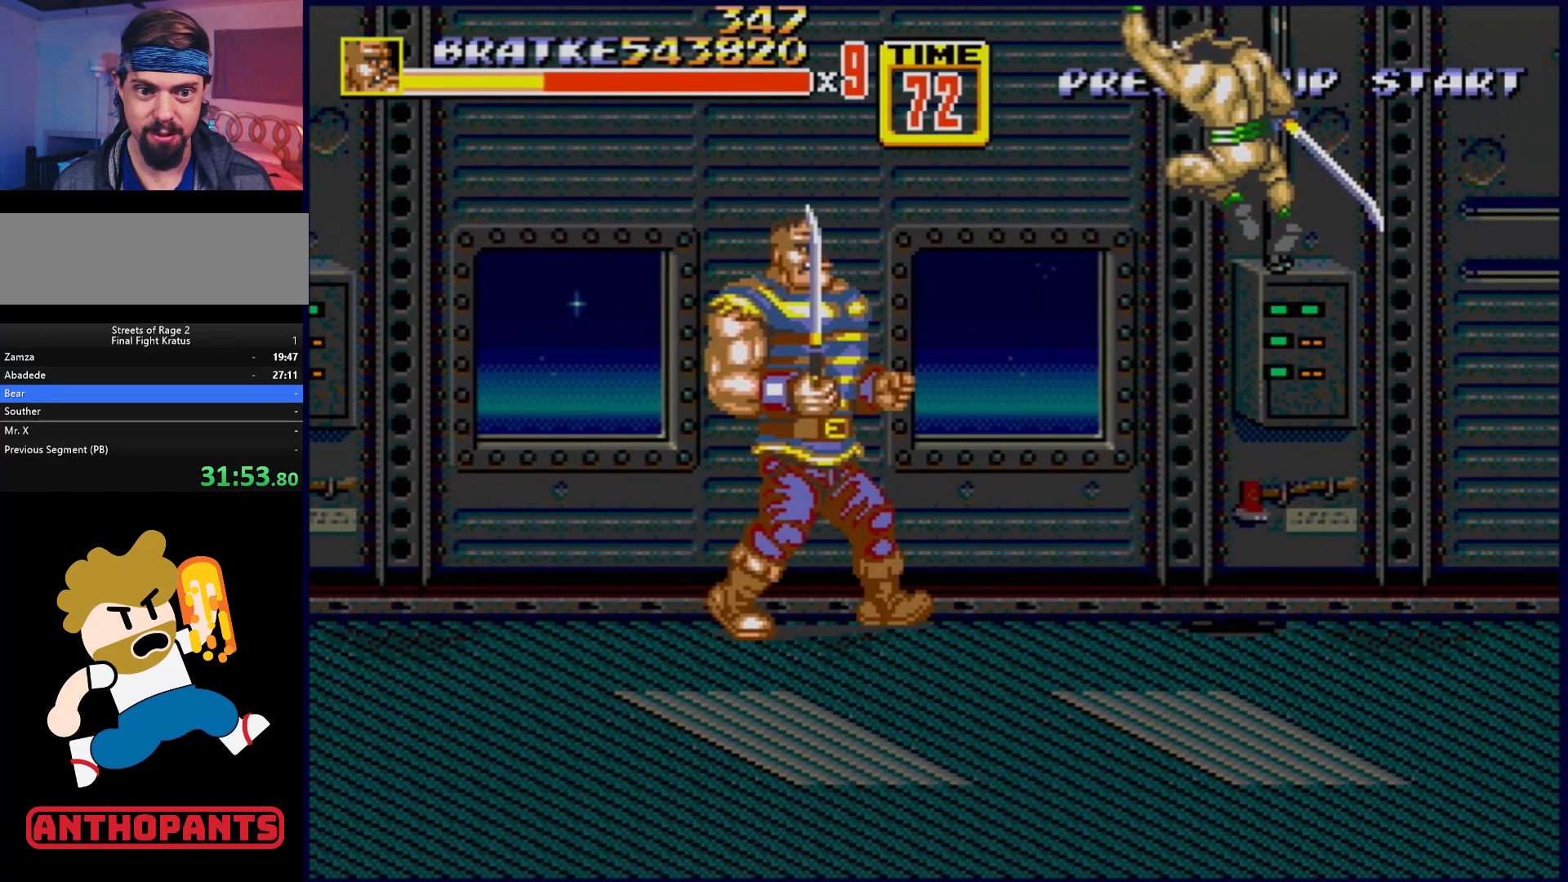
{"buttons": ["DPAD_RIGHT"], "events": []}
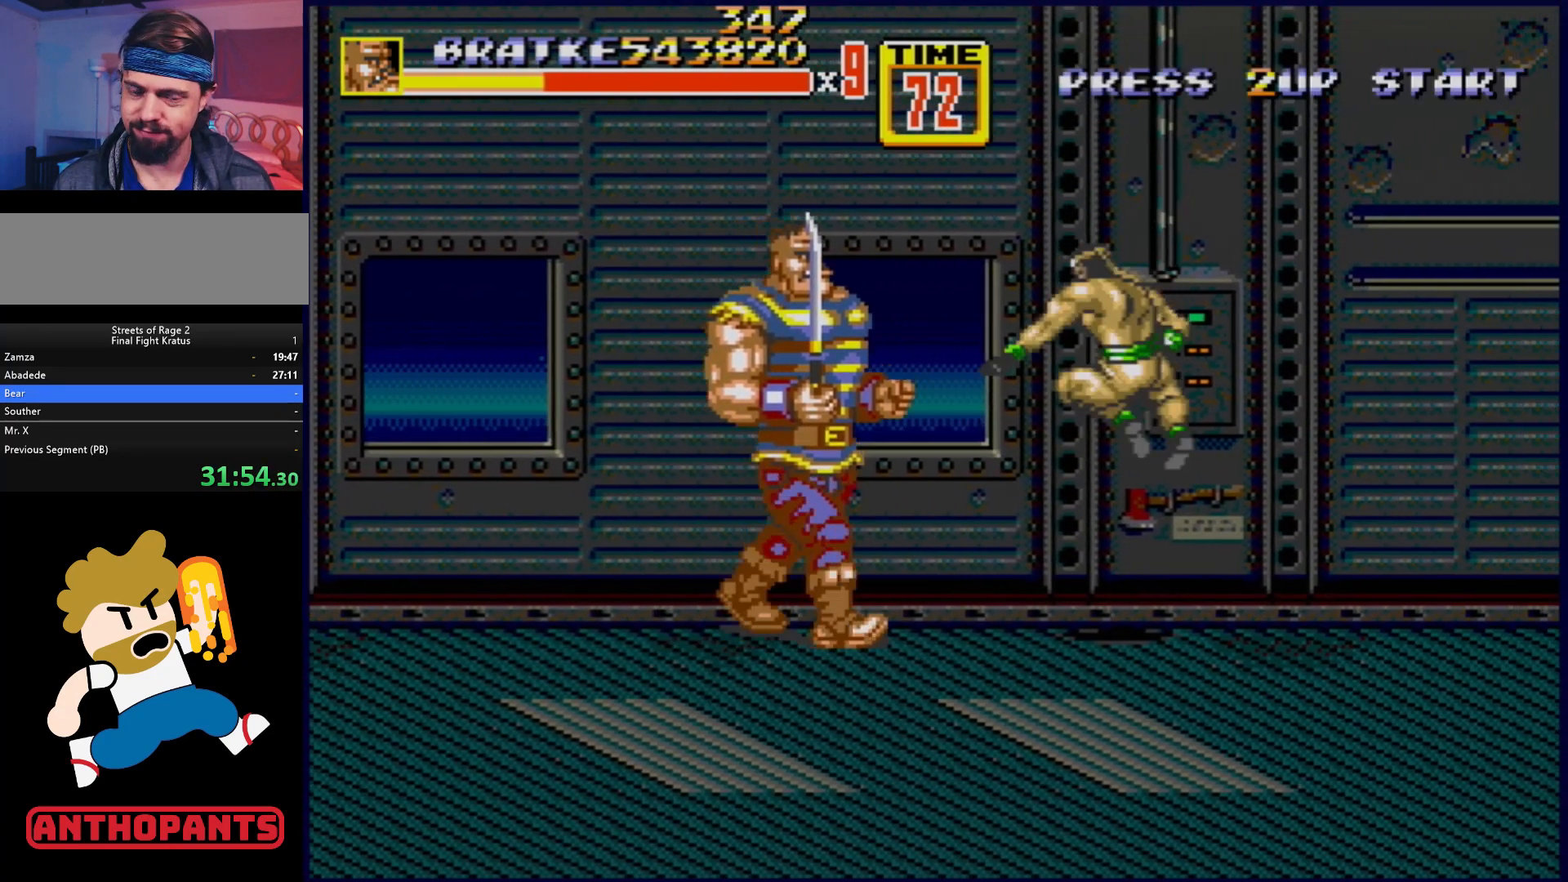
{"buttons": [], "events": [[83, "DPAD_RIGHT", "up"], [117, "B", "down"], [317, "B", "up"]]}
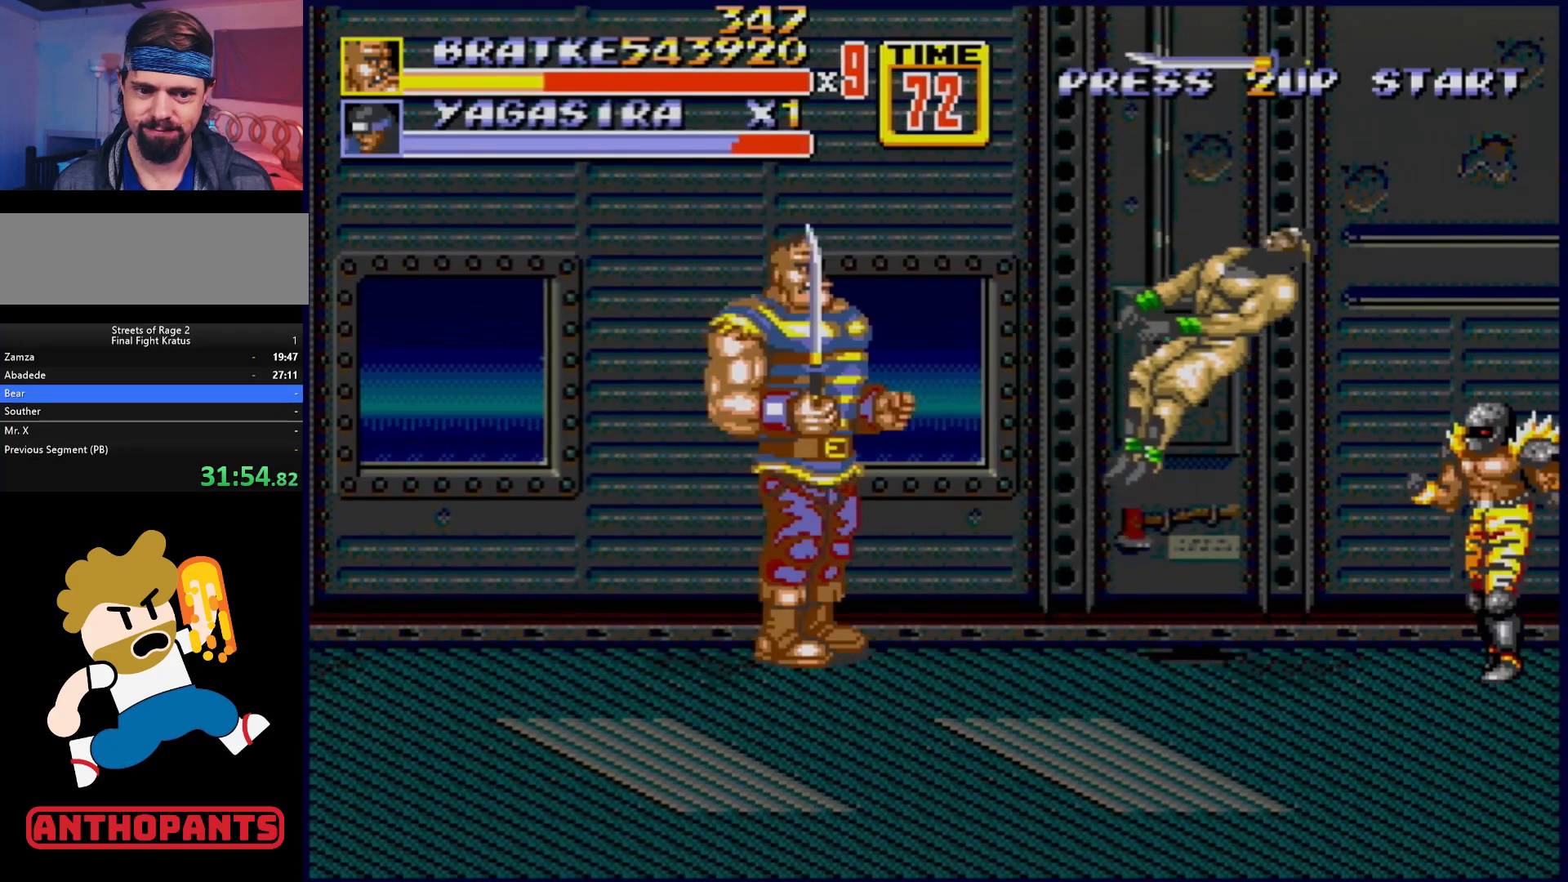
{"buttons": ["DPAD_RIGHT"], "events": [[267, "DPAD_RIGHT", "down"]]}
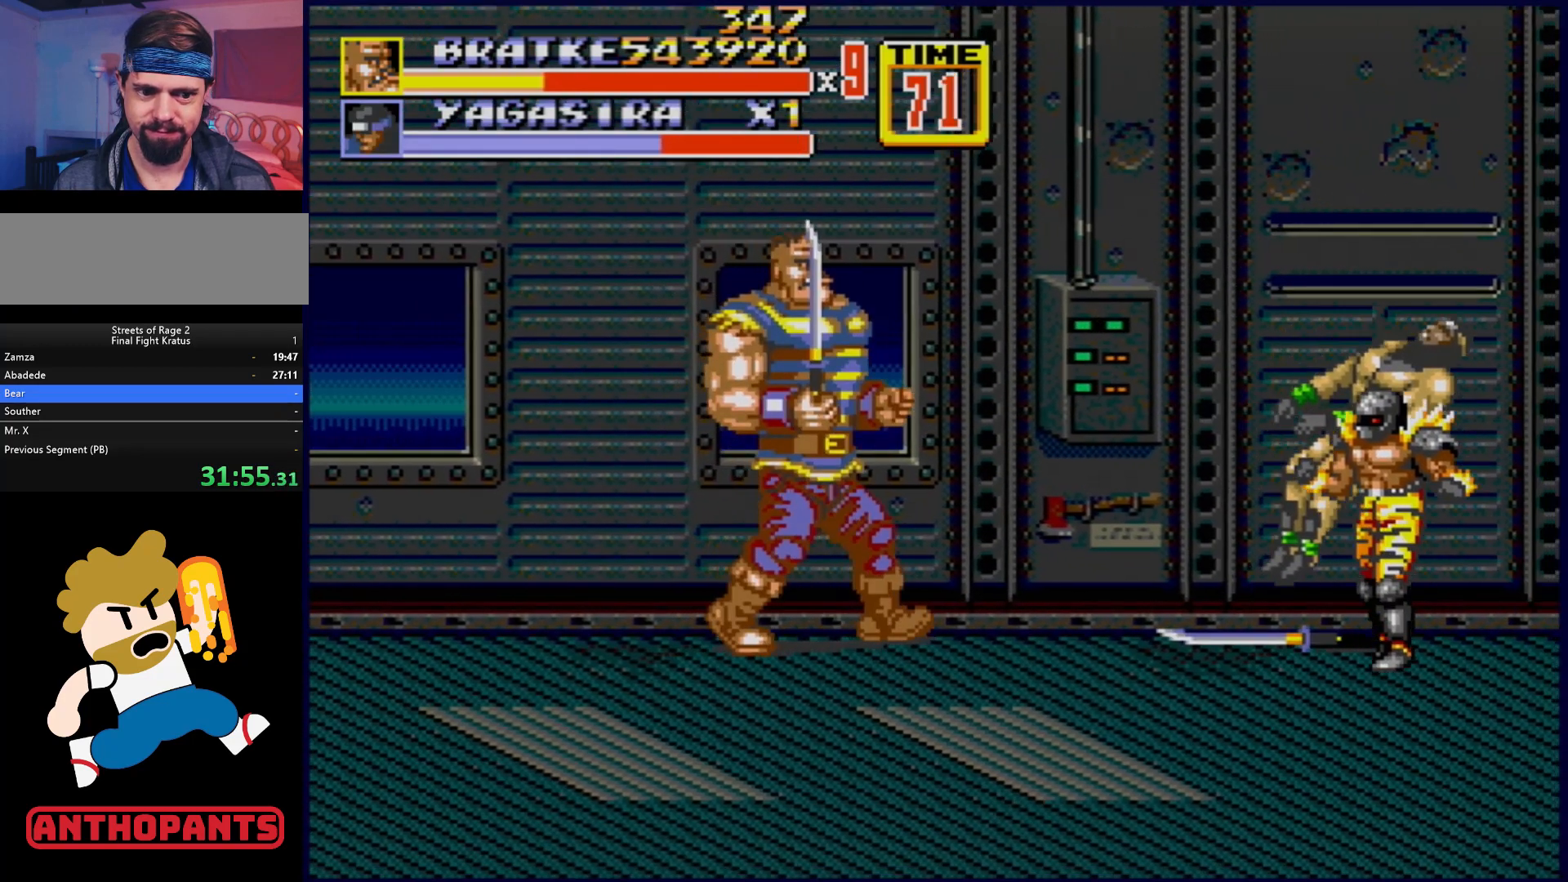
{"buttons": [], "events": [[150, "B", "down"], [300, "B", "up"], [300, "DPAD_RIGHT", "up"]]}
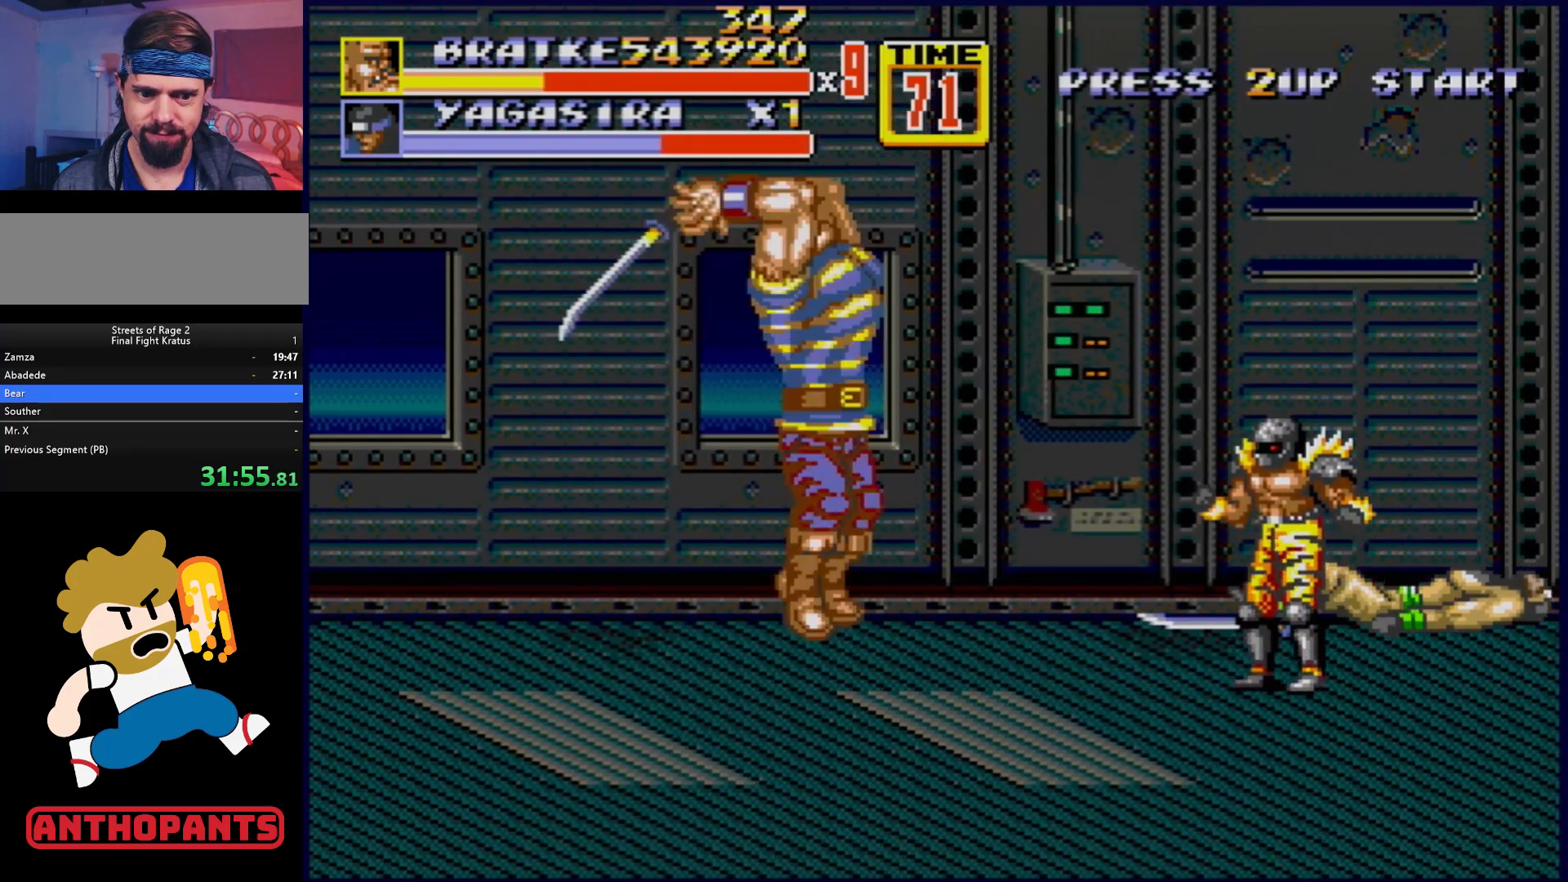
{"buttons": ["DPAD_LEFT"], "events": [[33, "B", "down"], [217, "B", "up"], [367, "DPAD_LEFT", "down"]]}
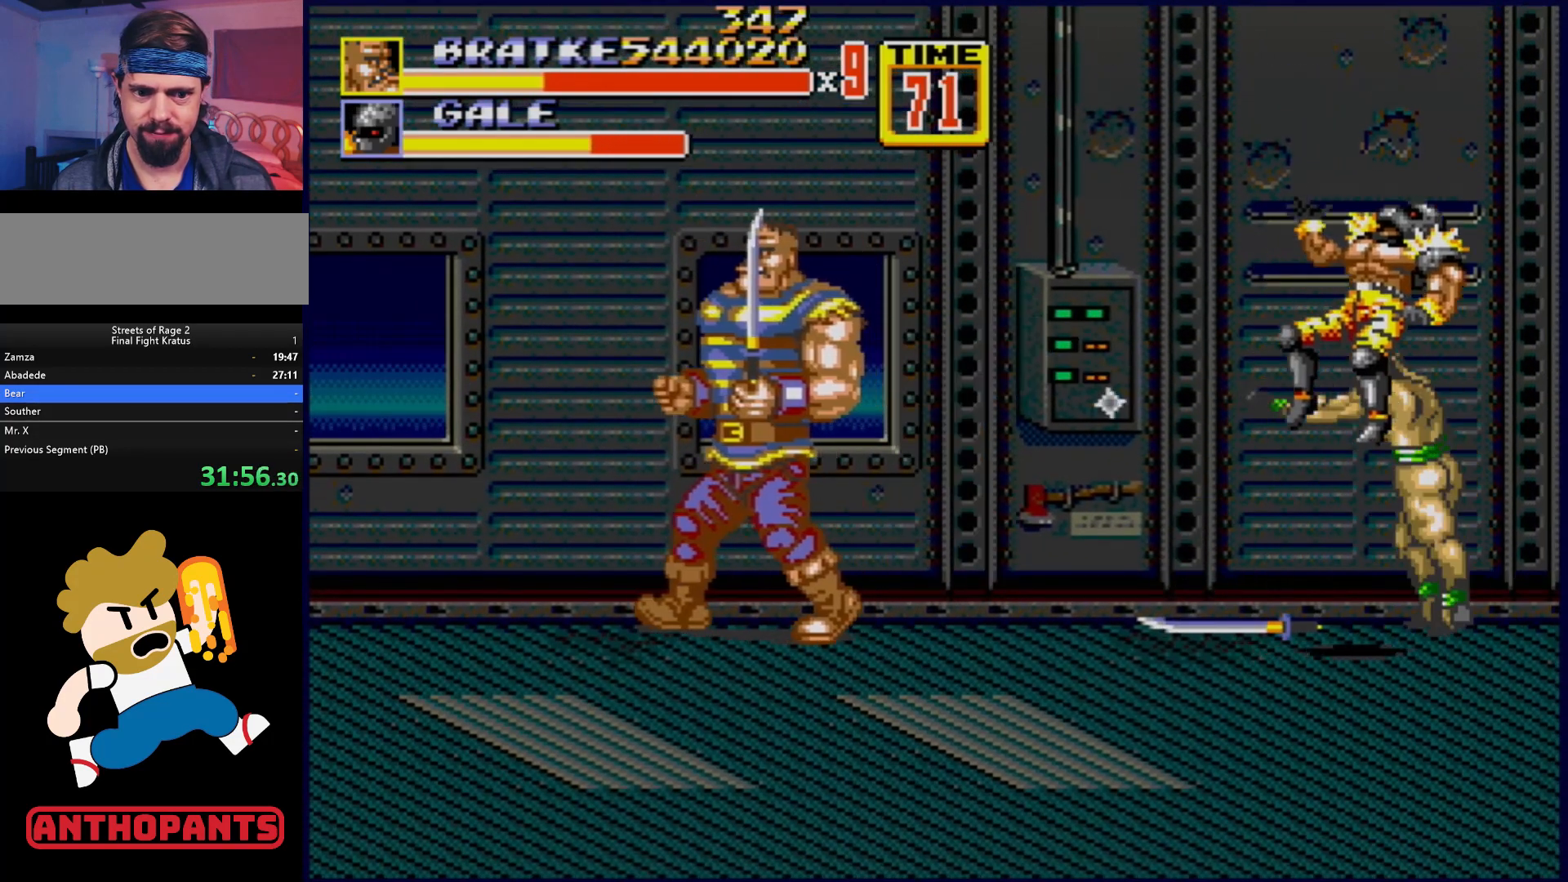
{"buttons": ["DPAD_DOWN", "DPAD_LEFT"], "events": [[100, "DPAD_DOWN", "down"]]}
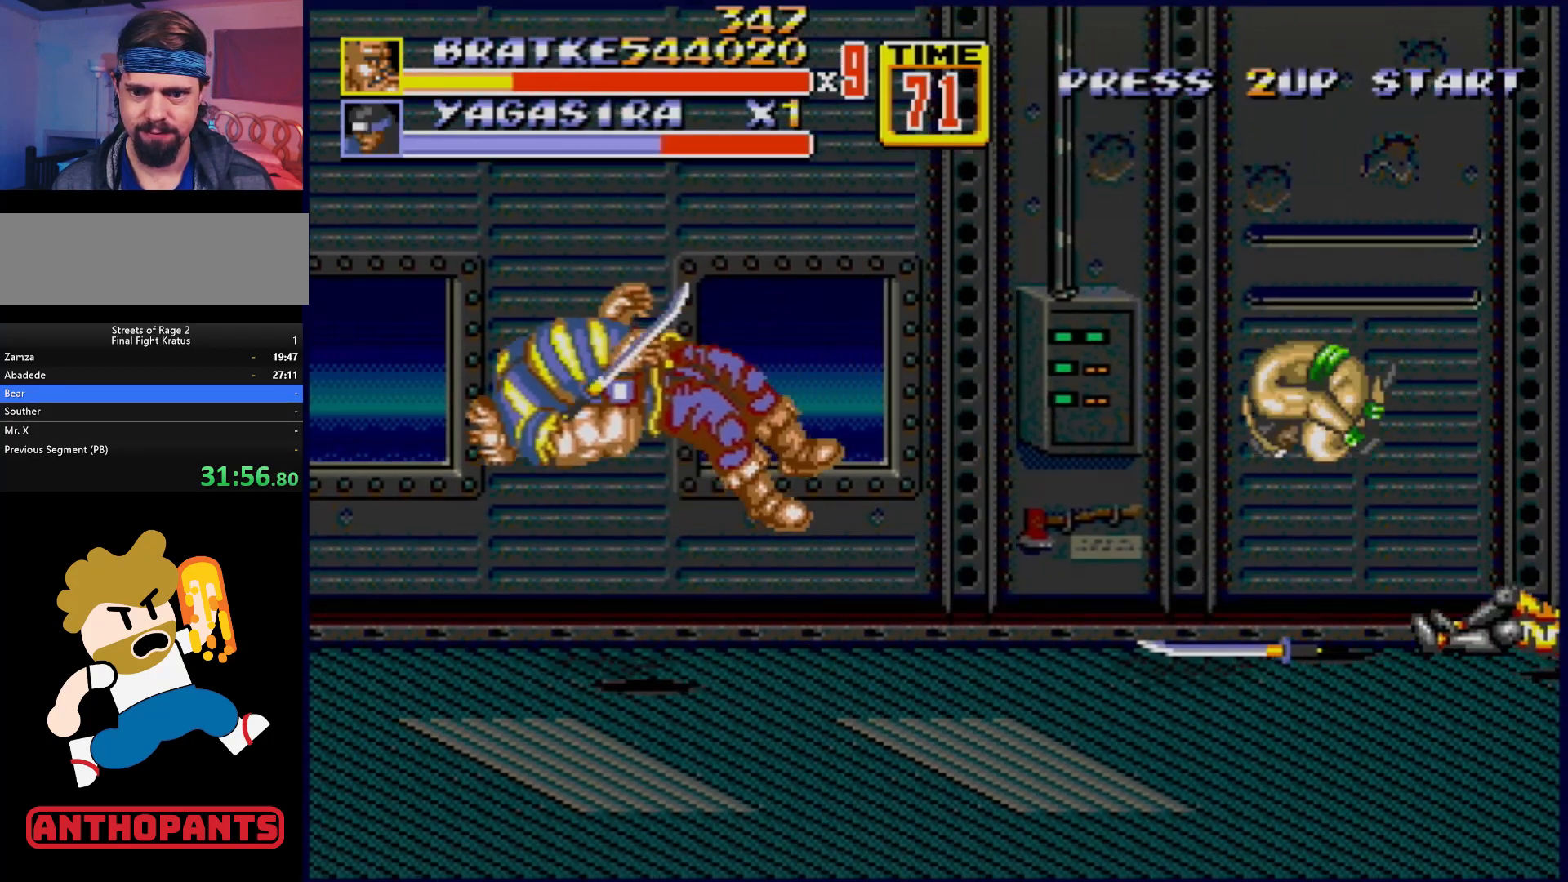
{"buttons": [], "events": [[17, "DPAD_LEFT", "up"], [33, "DPAD_DOWN", "up"]]}
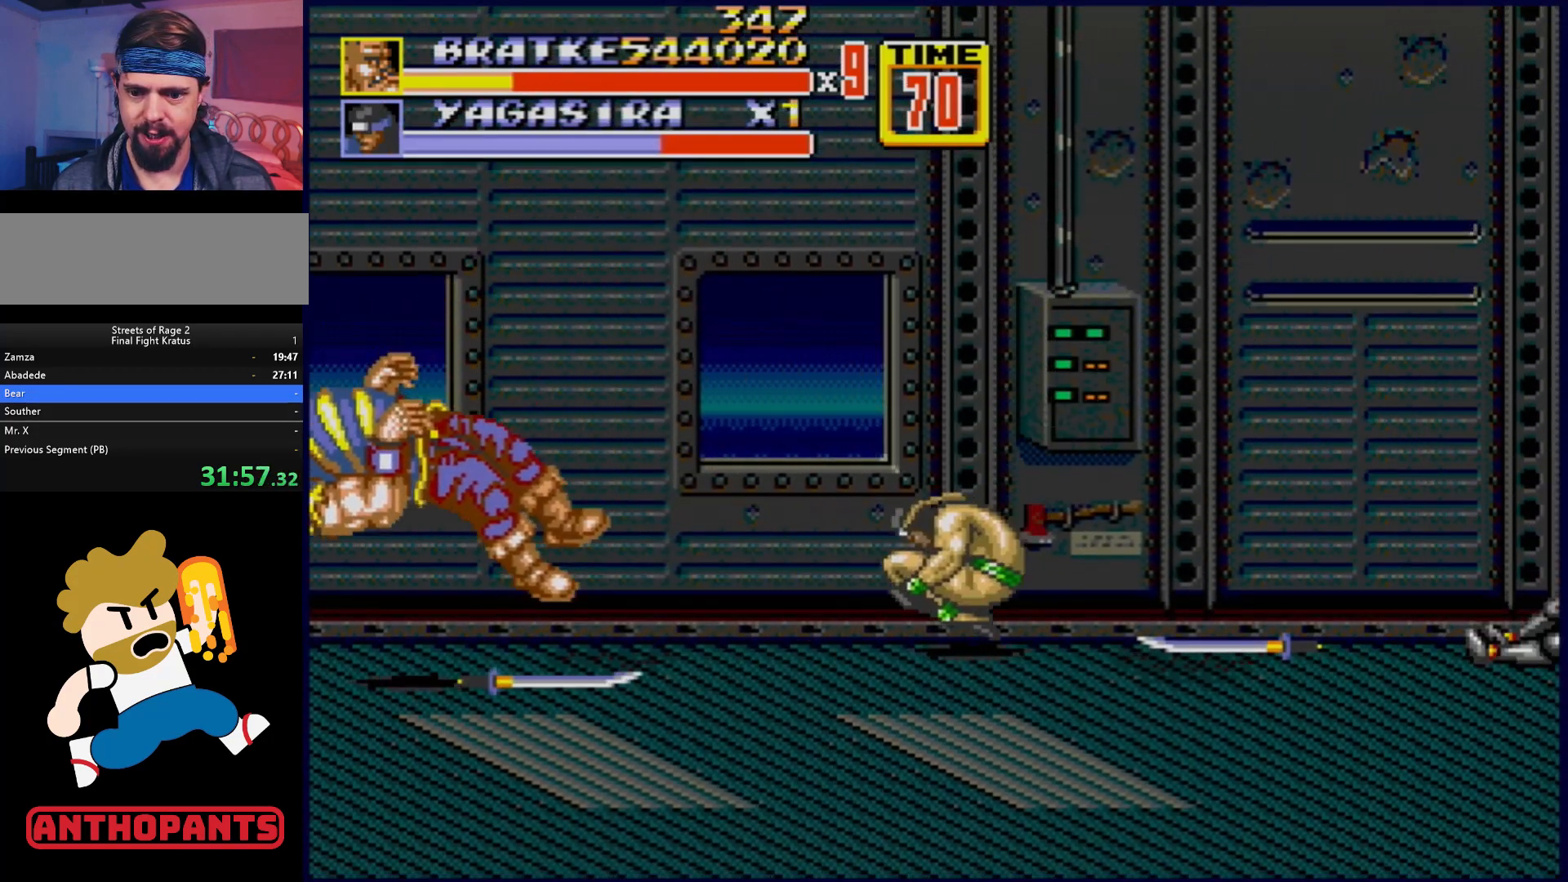
{"buttons": [], "events": []}
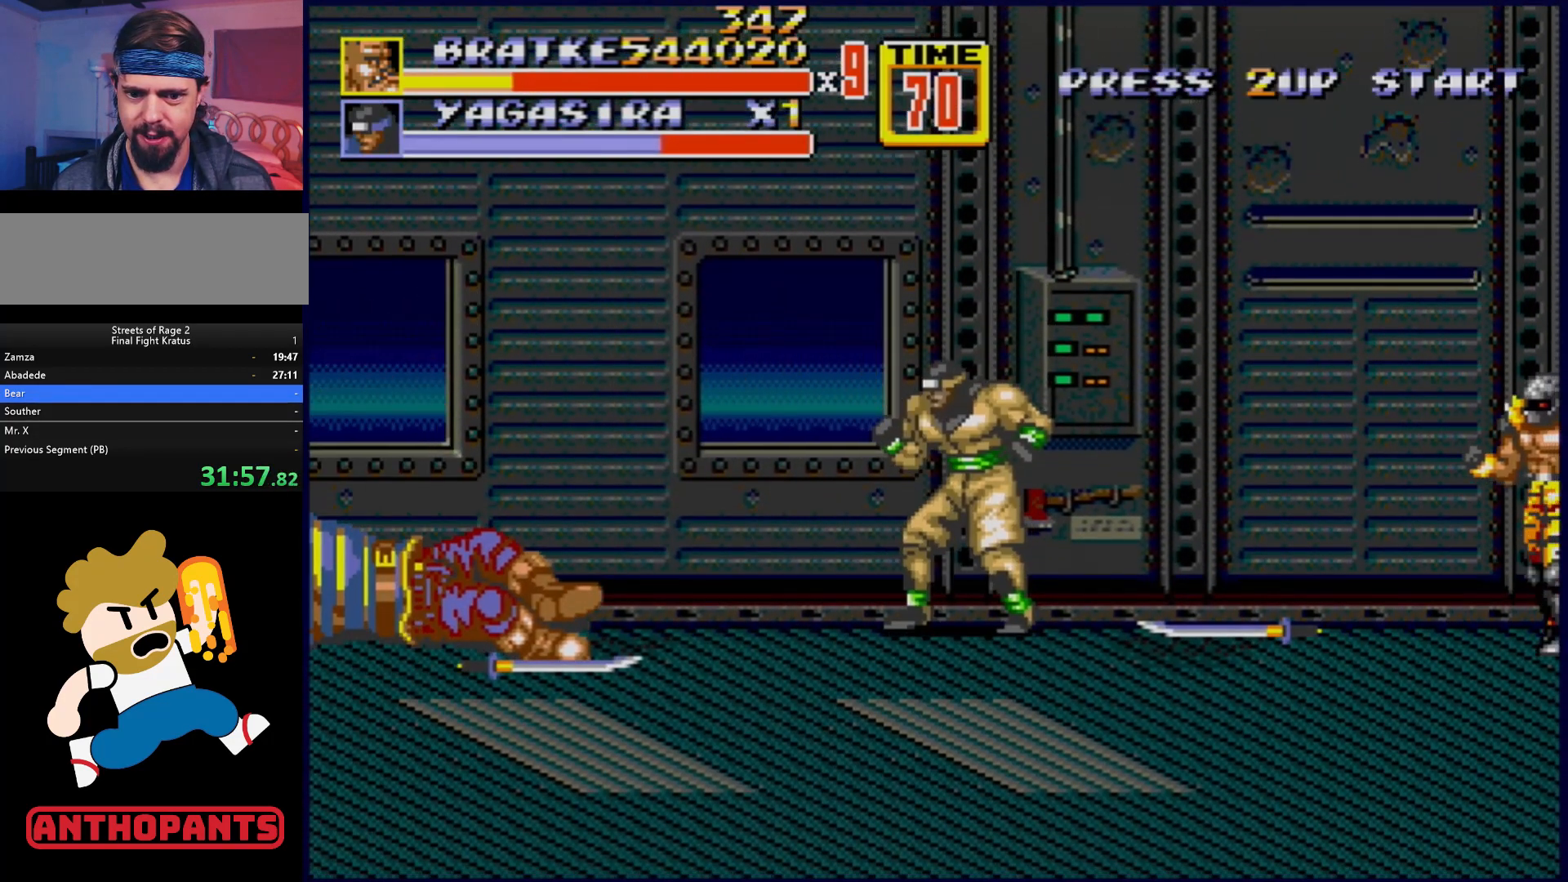
{"buttons": [], "events": []}
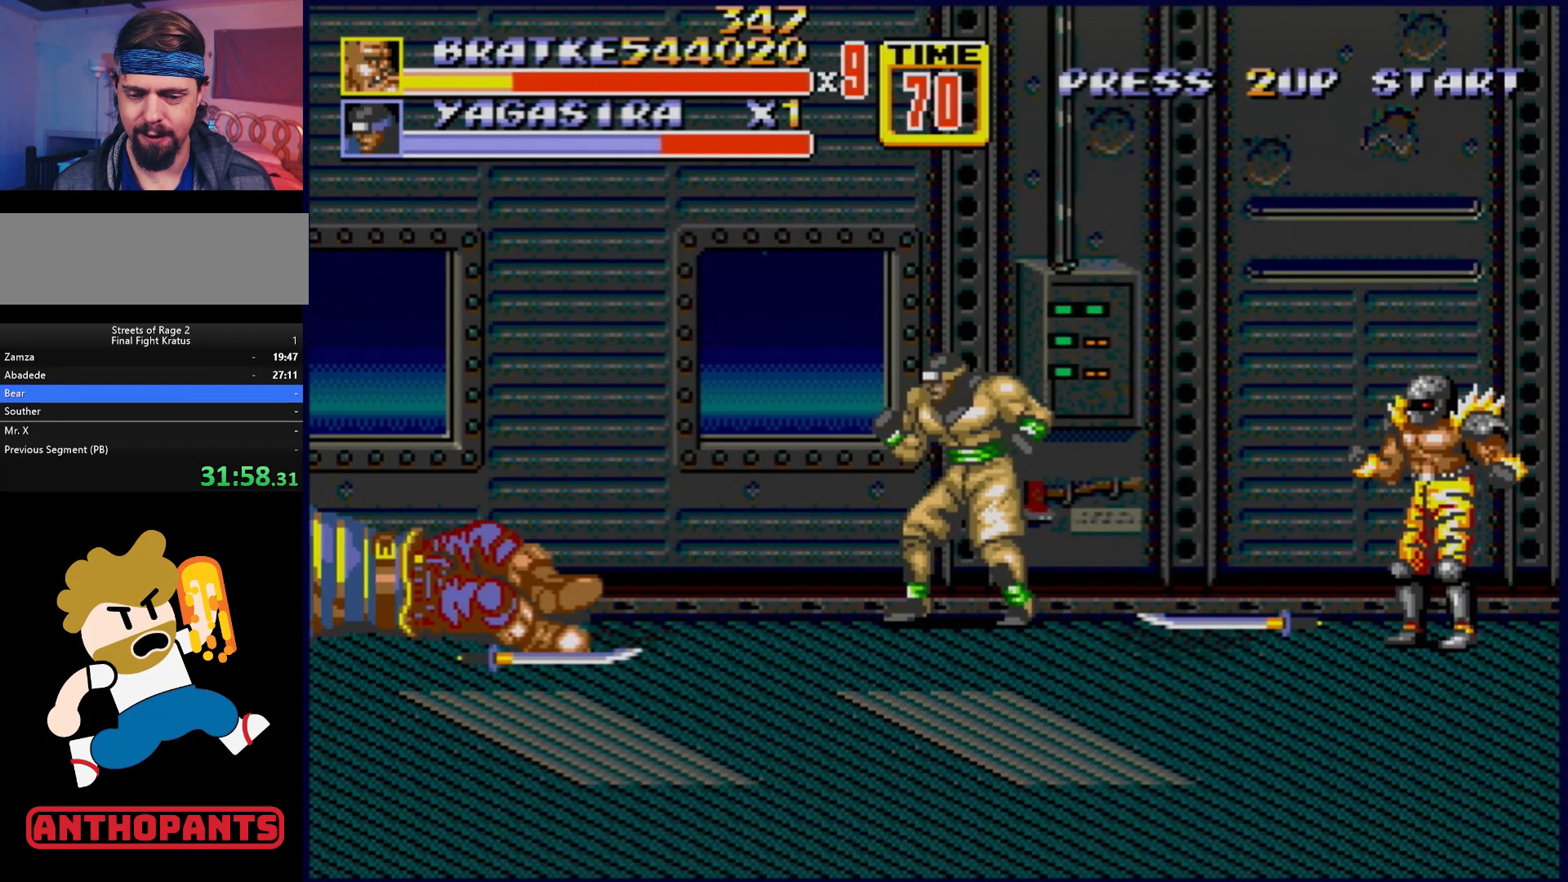
{"buttons": ["DPAD_RIGHT"], "events": [[350, "DPAD_RIGHT", "down"], [400, "DPAD_RIGHT", "up"], [467, "DPAD_RIGHT", "down"]]}
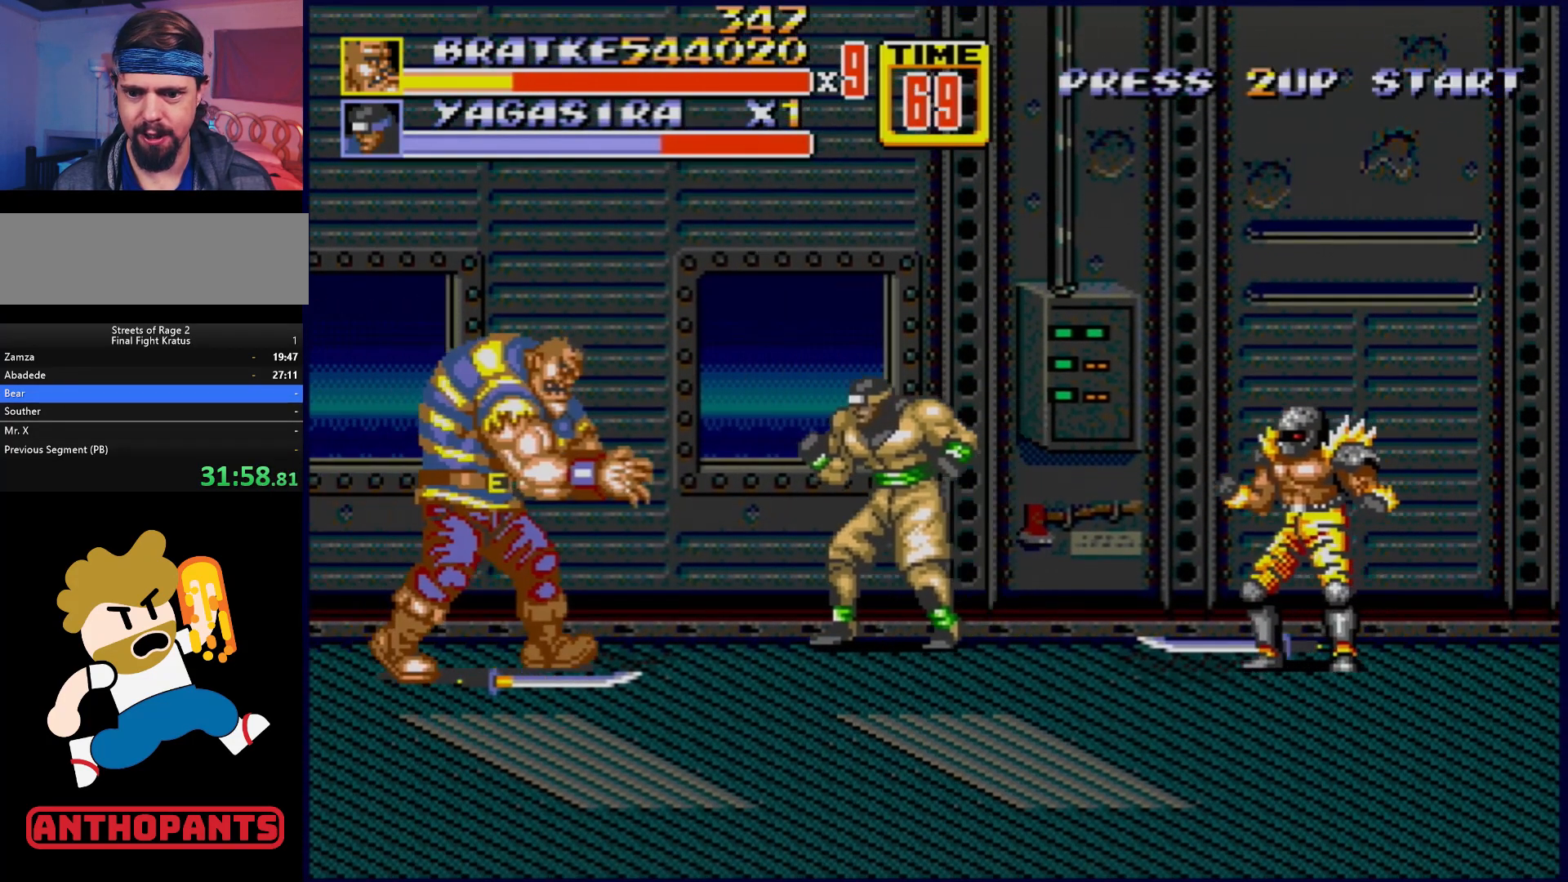
{"buttons": ["B"], "events": [[150, "DPAD_RIGHT", "up"], [200, "B", "down"], [283, "B", "up"], [417, "B", "down"]]}
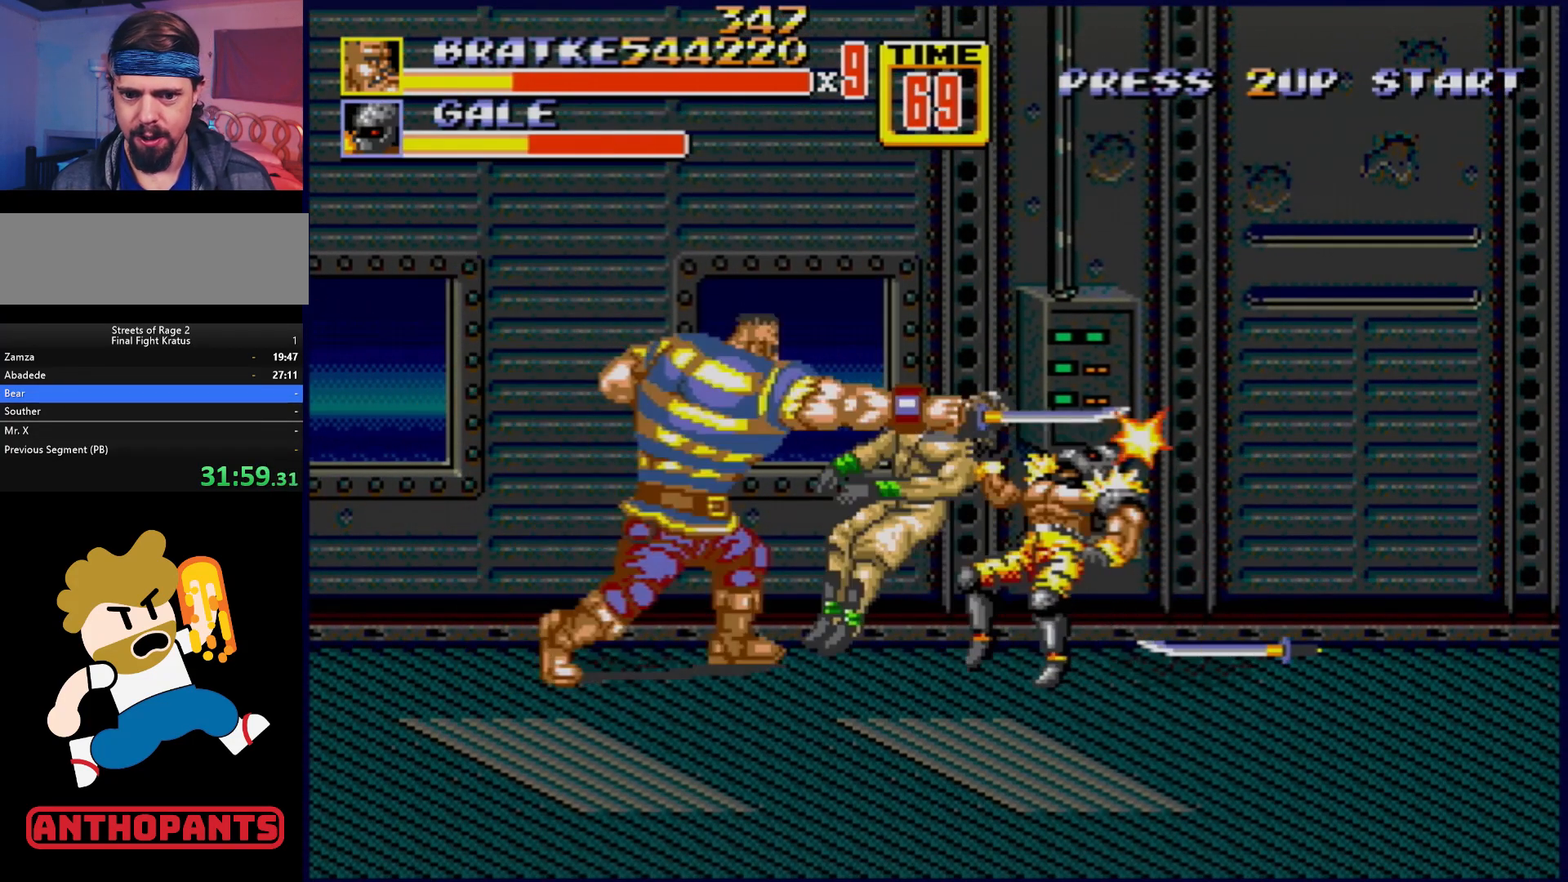
{"buttons": ["DPAD_RIGHT"], "events": [[33, "B", "up"], [100, "B", "down"], [150, "B", "up"], [350, "DPAD_RIGHT", "down"], [400, "DPAD_RIGHT", "up"], [483, "DPAD_RIGHT", "down"]]}
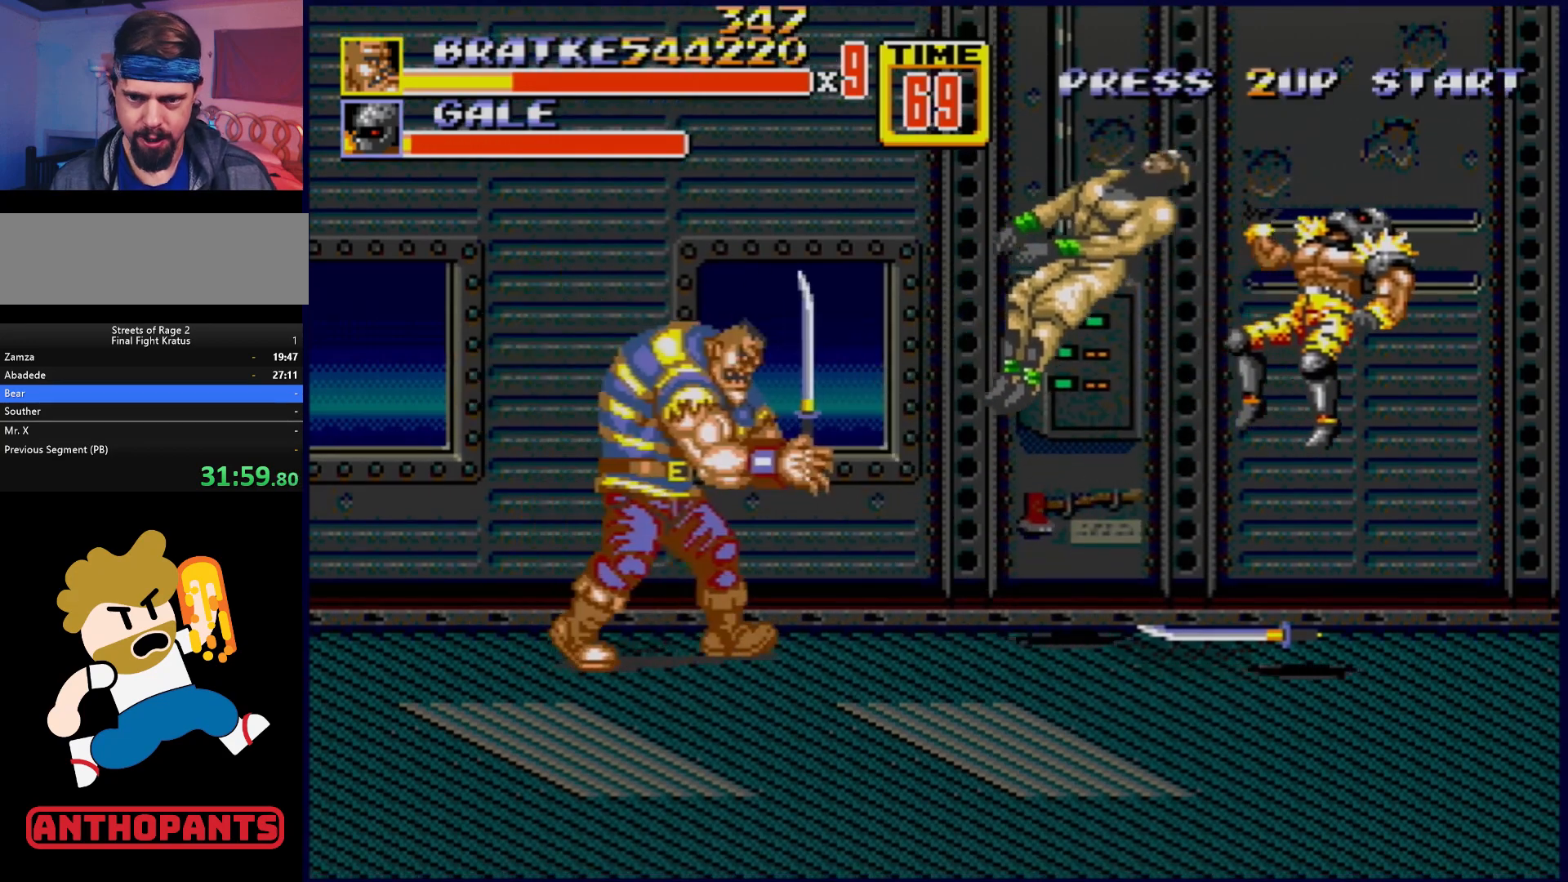
{"buttons": [], "events": [[317, "DPAD_RIGHT", "up"]]}
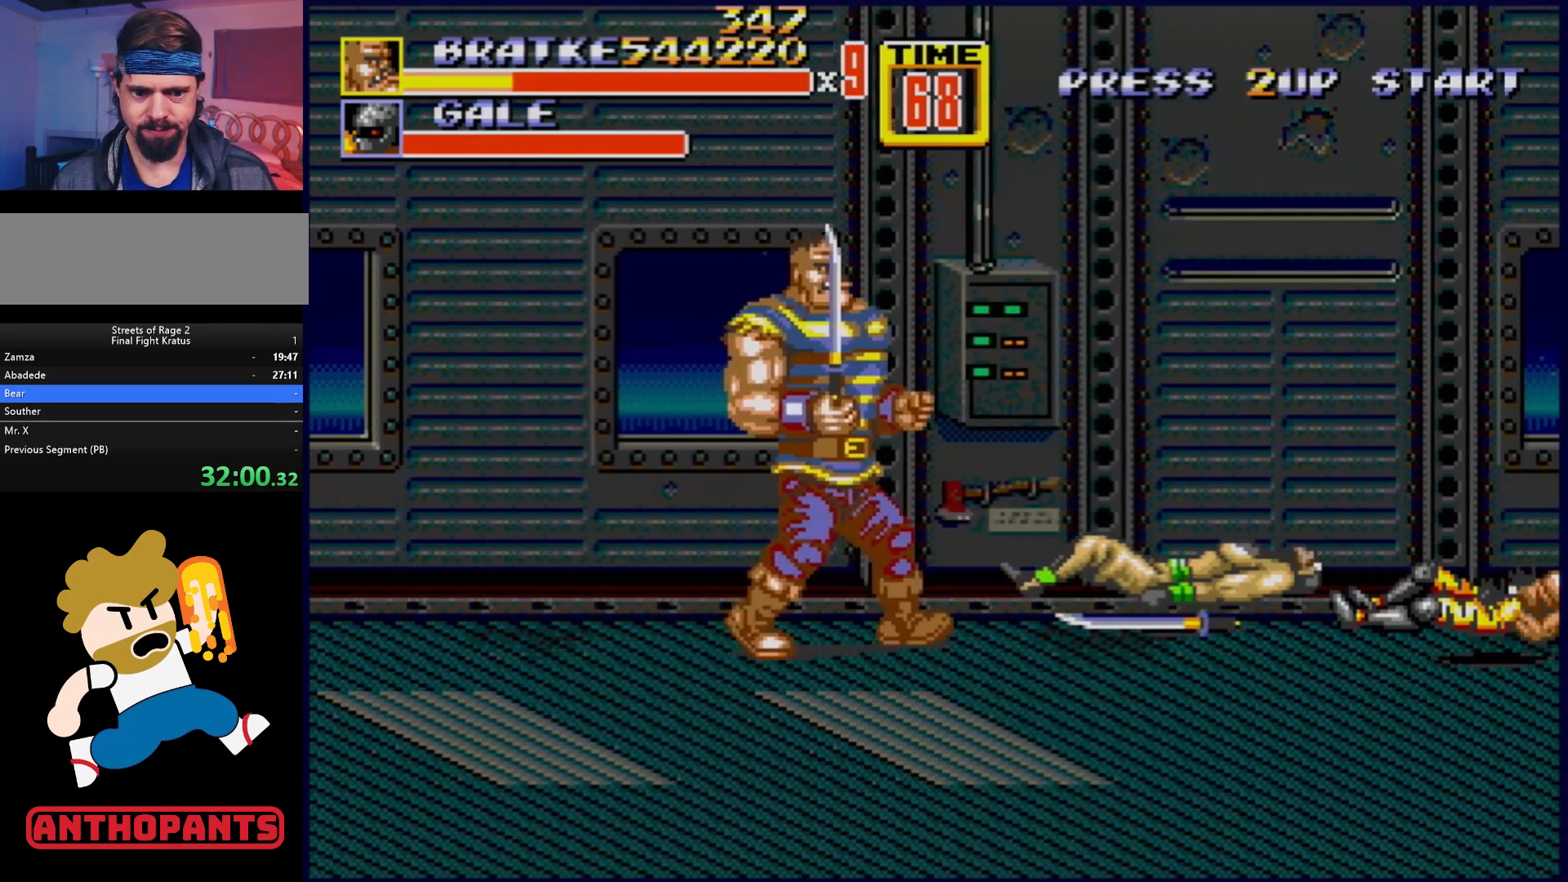
{"buttons": [], "events": [[33, "DPAD_RIGHT", "down"], [50, "DPAD_UP", "down"], [150, "DPAD_UP", "up"], [367, "DPAD_RIGHT", "up"]]}
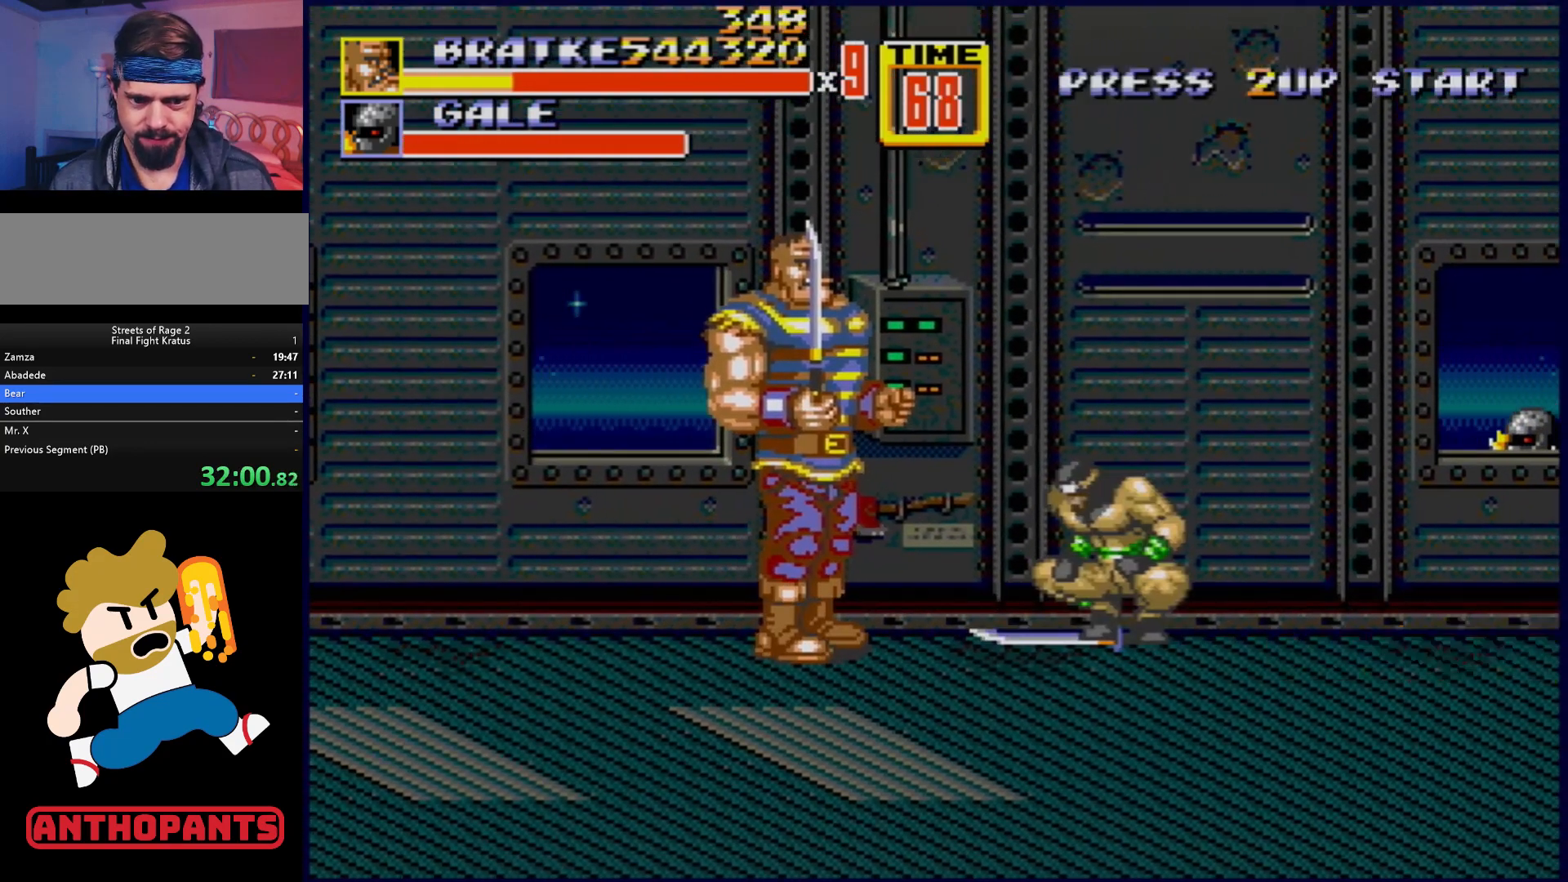
{"buttons": [], "events": [[67, "B", "down"], [133, "B", "up"], [183, "B", "down"], [333, "B", "up"], [433, "DPAD_RIGHT", "down"], [483, "DPAD_RIGHT", "up"]]}
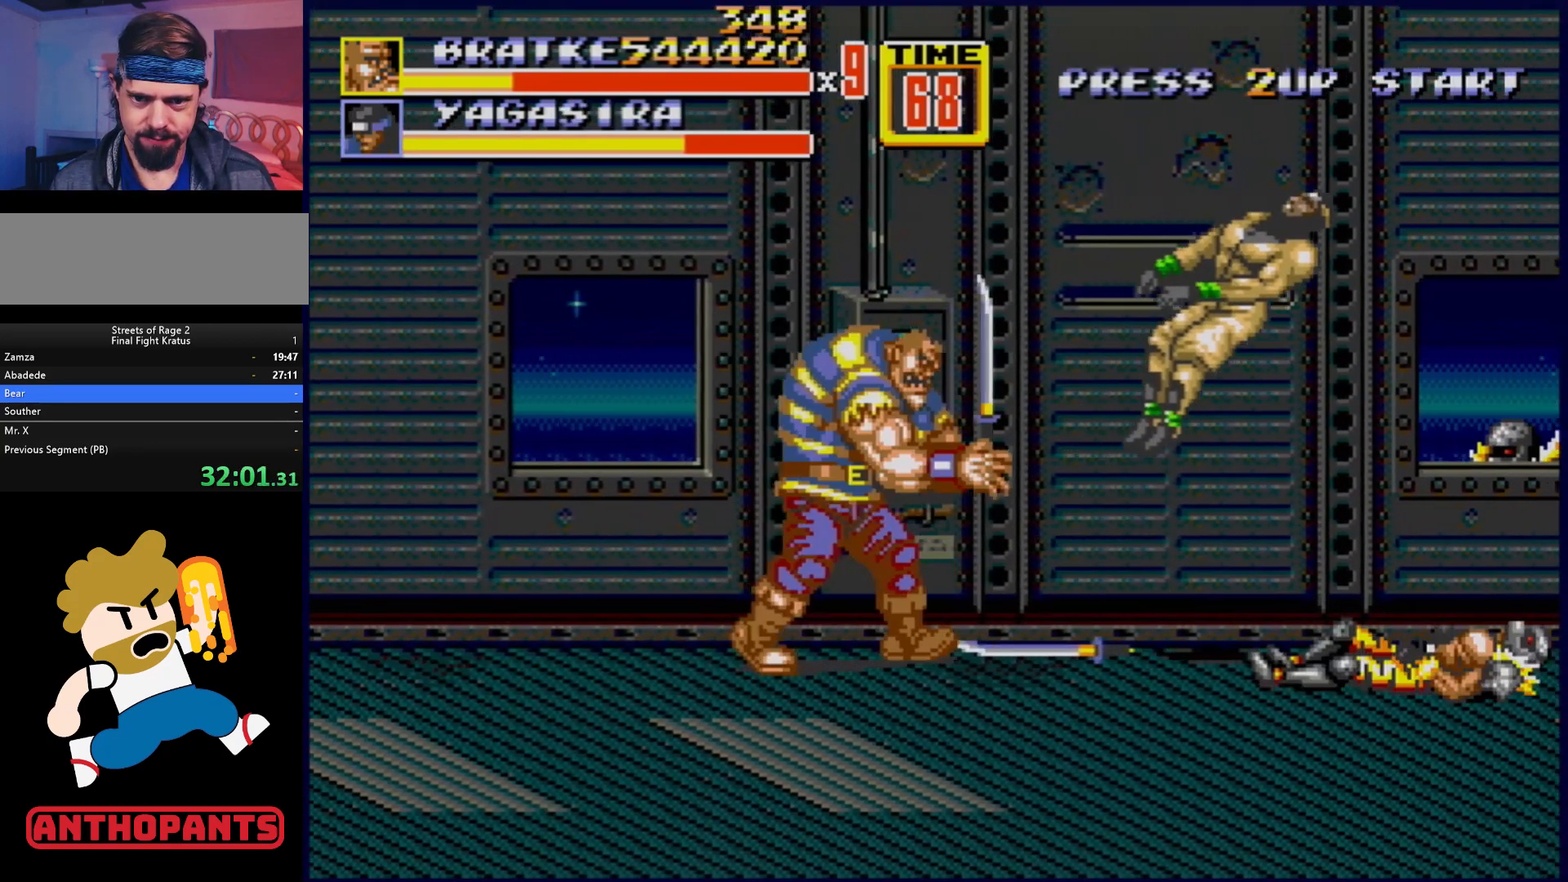
{"buttons": [], "events": [[33, "DPAD_RIGHT", "down"], [483, "DPAD_RIGHT", "up"]]}
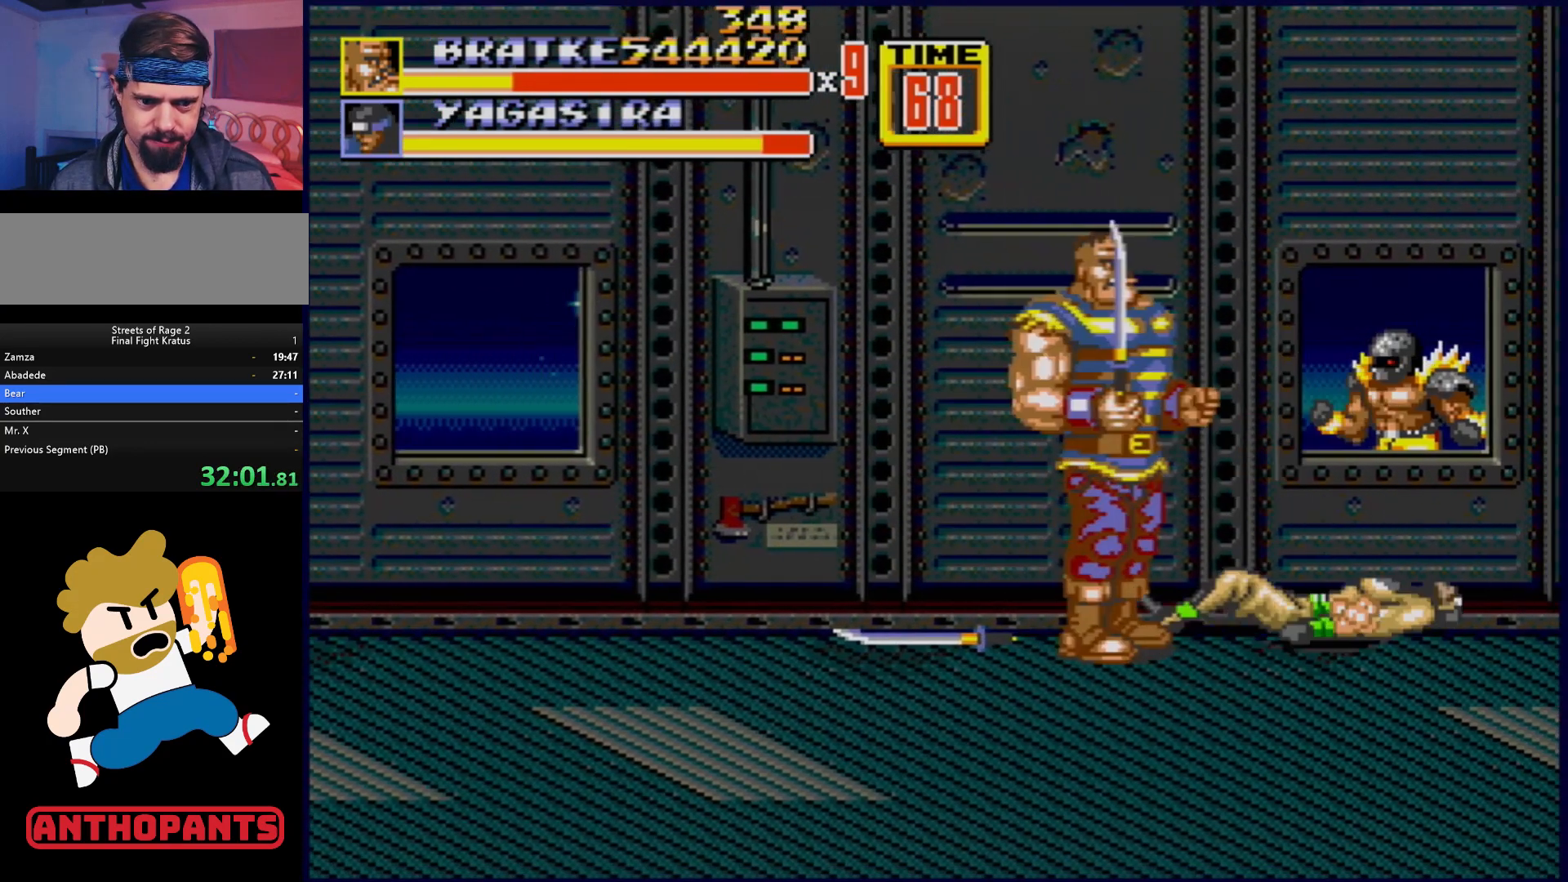
{"buttons": [], "events": []}
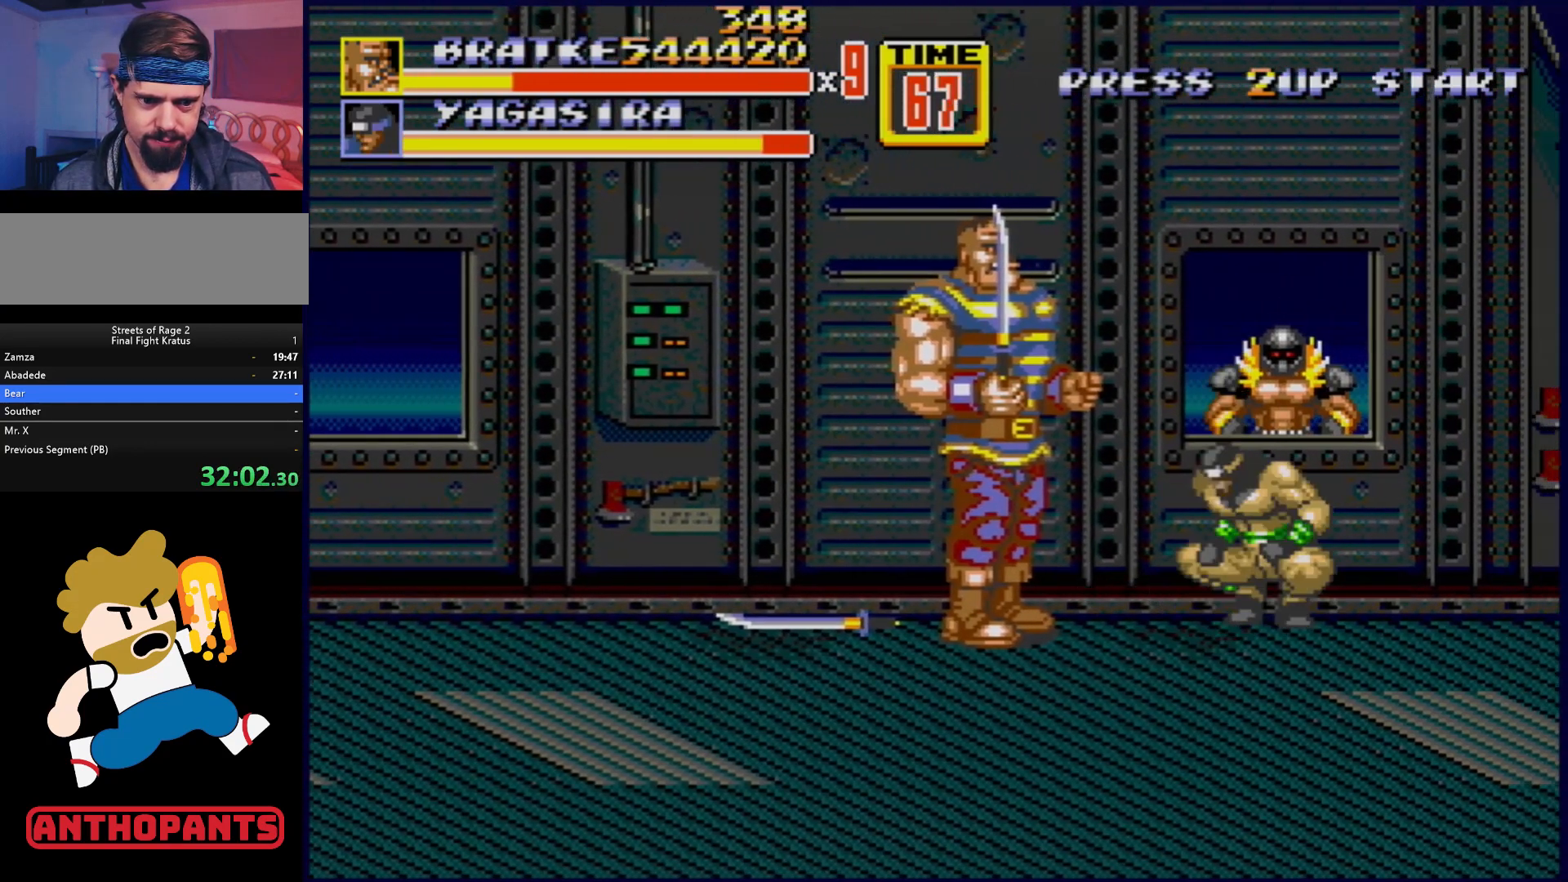
{"buttons": [], "events": [[200, "B", "down"], [350, "B", "up"]]}
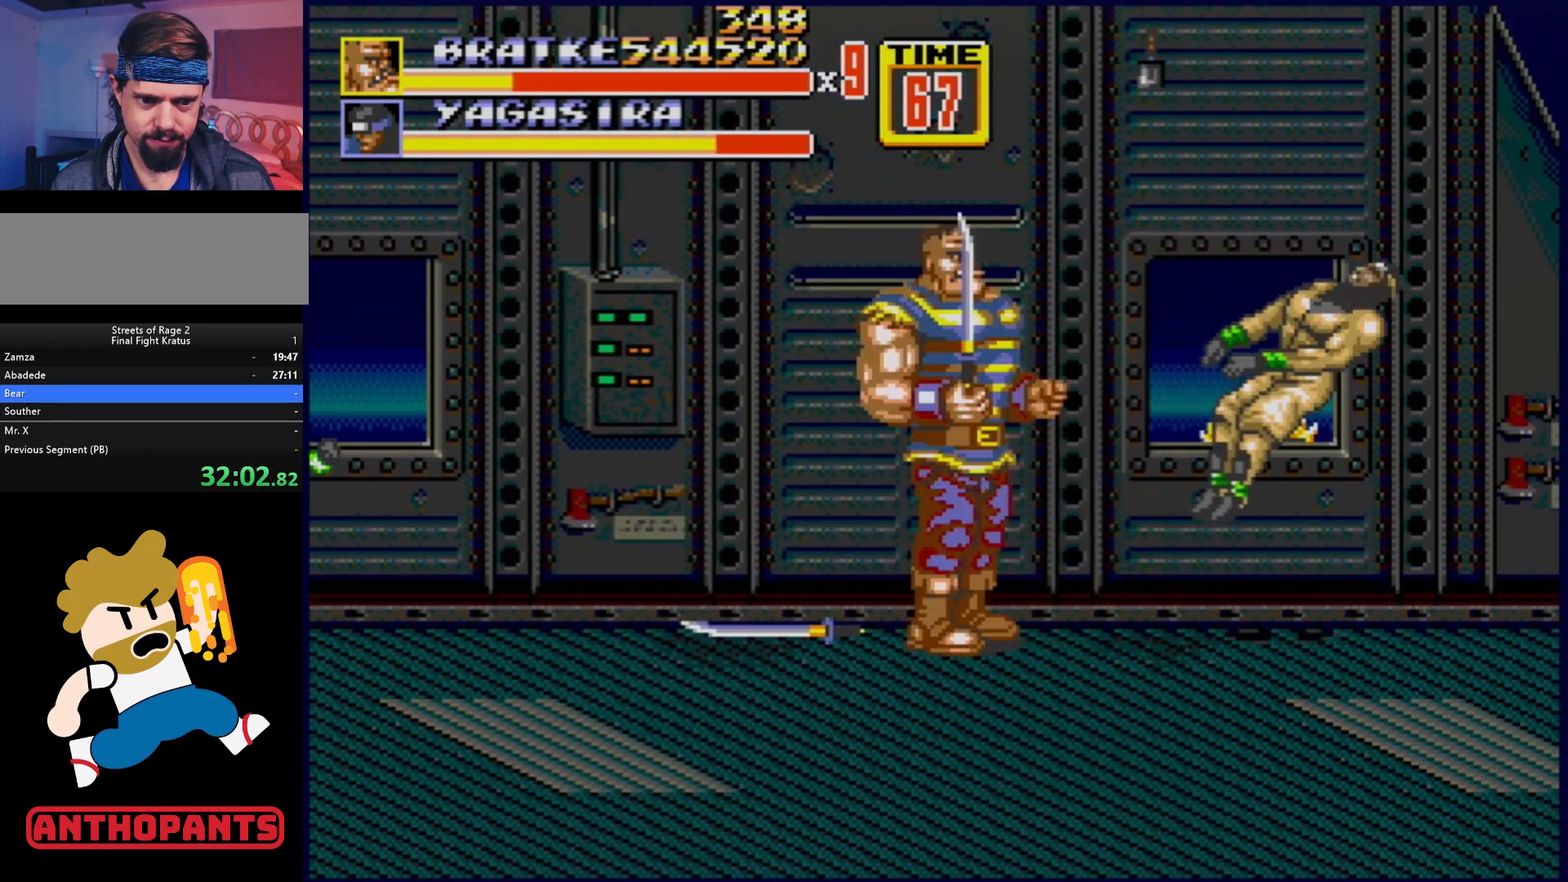
{"buttons": ["DPAD_RIGHT"], "events": [[83, "DPAD_RIGHT", "down"], [133, "DPAD_RIGHT", "up"], [200, "DPAD_RIGHT", "down"]]}
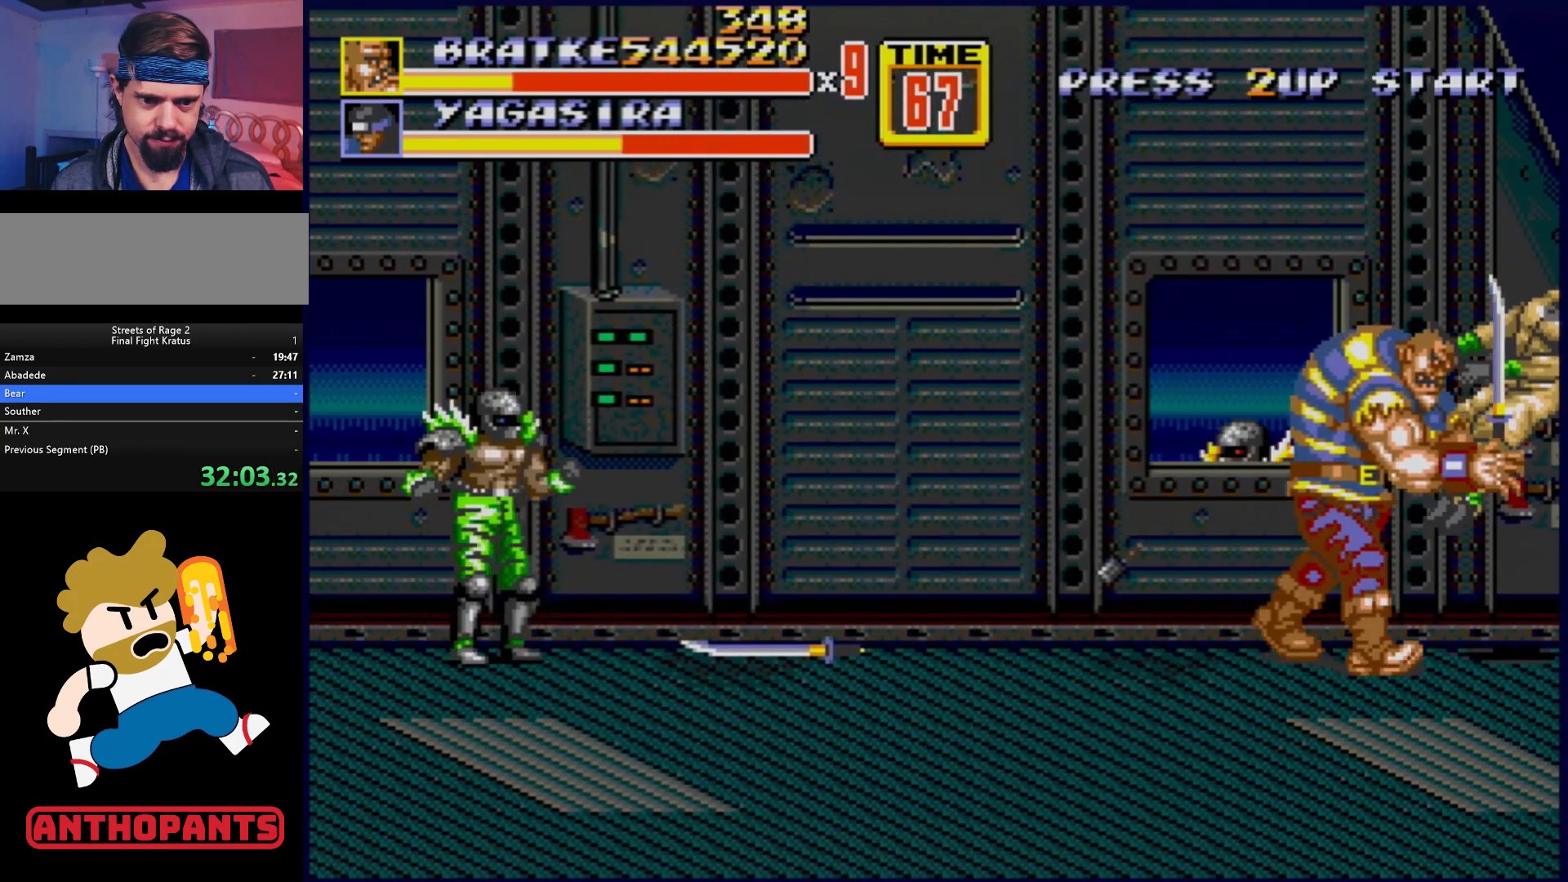
{"buttons": ["DPAD_RIGHT"], "events": [[83, "DPAD_RIGHT", "up"], [400, "DPAD_RIGHT", "down"]]}